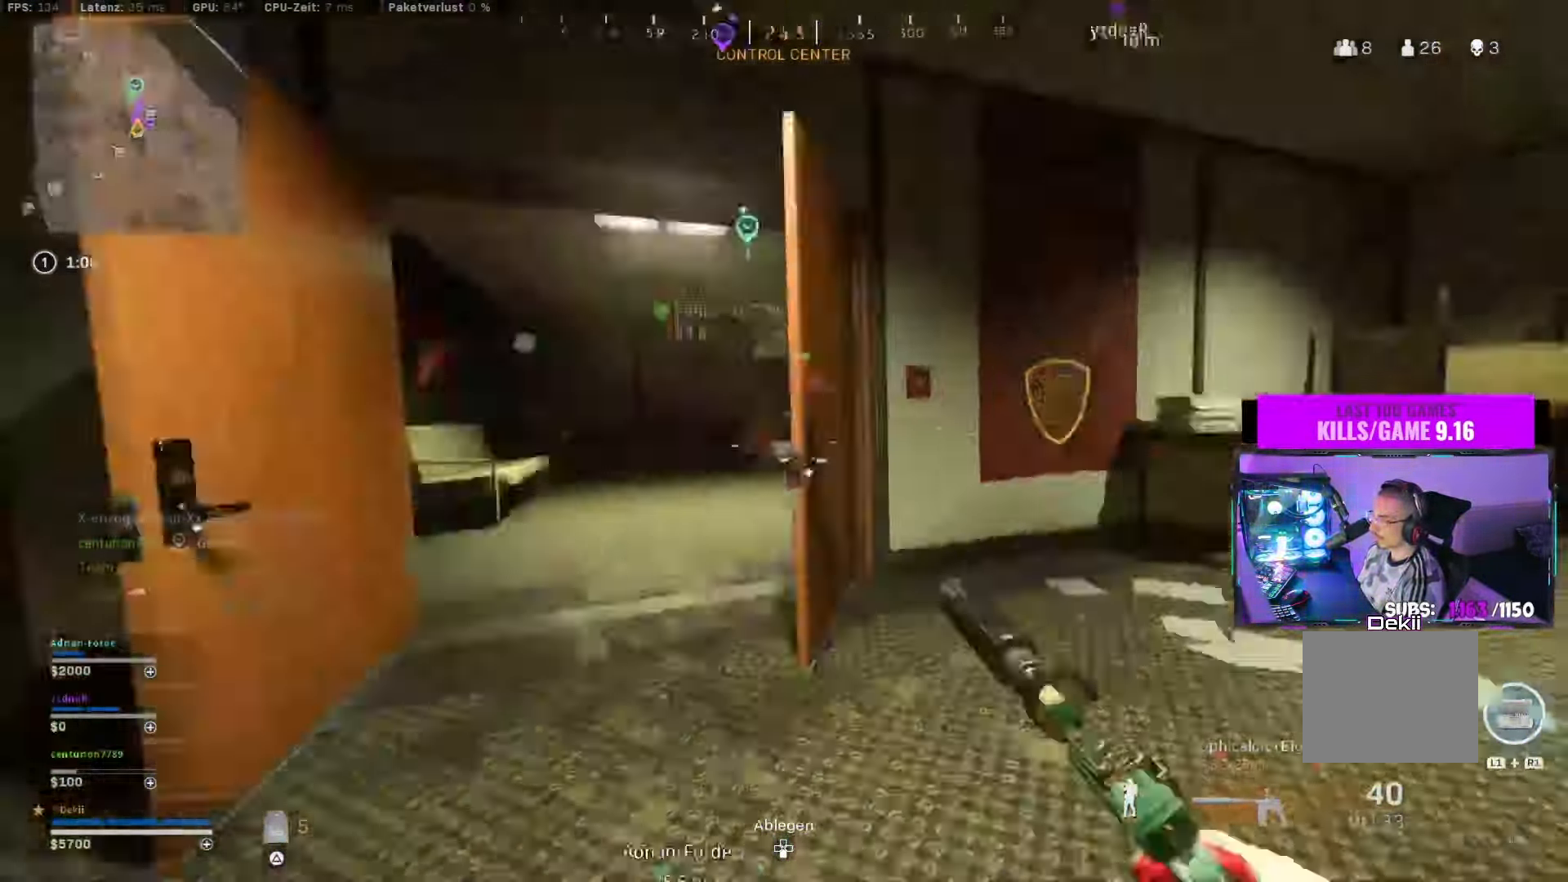
Gameplay with a controller (PlayStation layout); each line is a JSON object with the inputs held at the frame after it. "events" lists button and stick changes between this image and that frame as [ms after this image, input, new state], when the widget could be followed in between. Not read: R2.
{"buttons": [], "left_stick": "up", "right_stick": "down-right", "events": [[33, "TRIANGLE", "up"], [117, "right_stick", "right"], [150, "TRIANGLE", "down"], [150, "left_stick", "up"], [233, "right_stick", "down-right"], [267, "TRIANGLE", "up"], [350, "TRIANGLE", "down"], [450, "TRIANGLE", "up"]]}
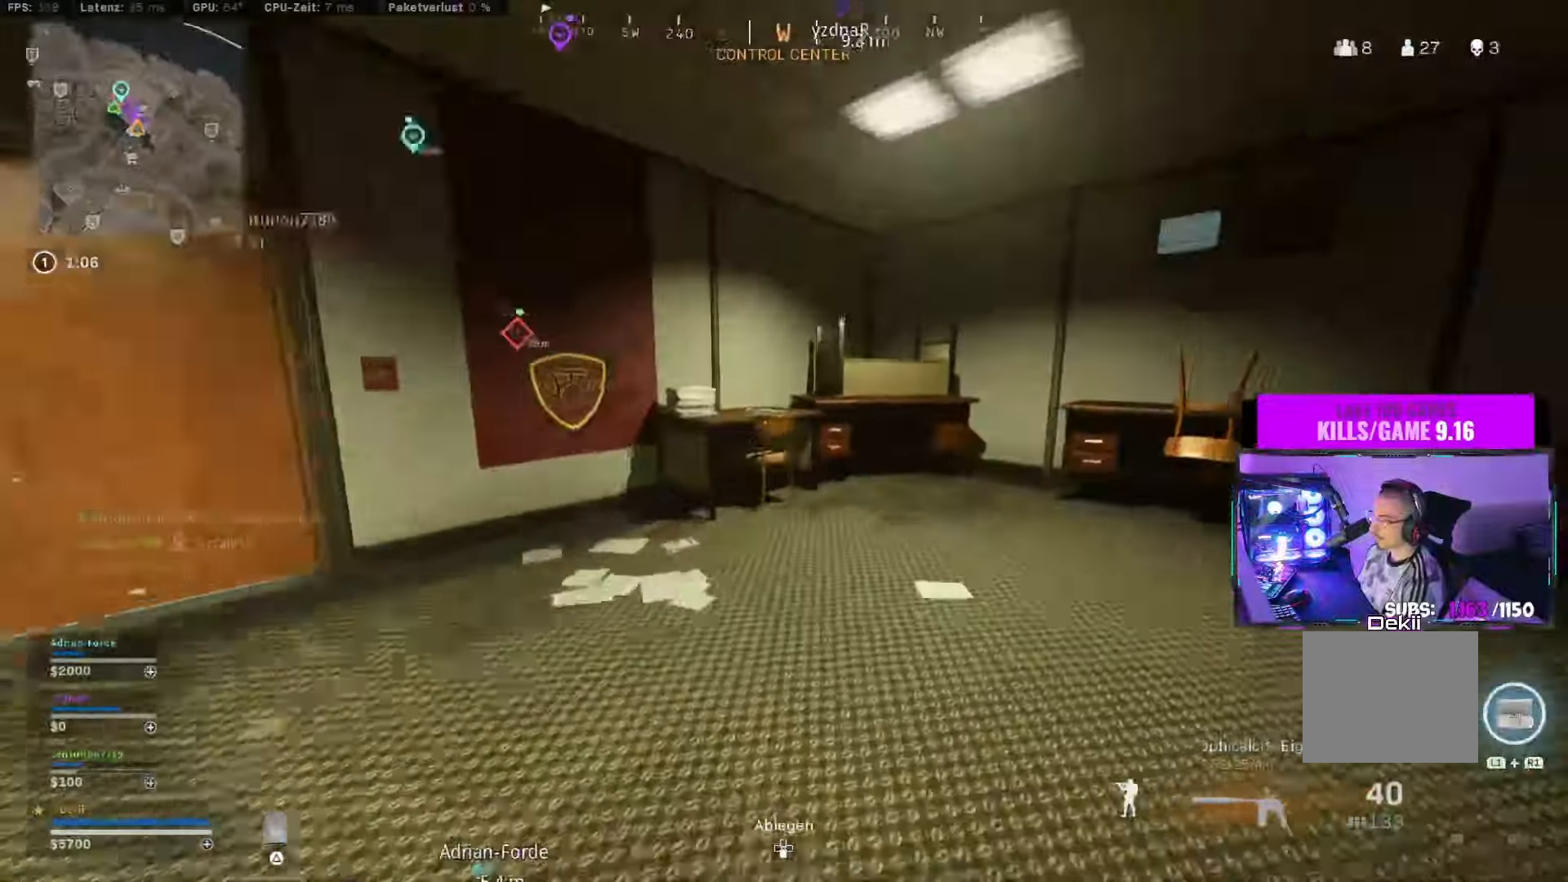
{"buttons": ["TRIANGLE"], "left_stick": "up", "right_stick": "up", "events": [[17, "right_stick", "right"], [50, "TRIANGLE", "down"], [150, "TRIANGLE", "up"], [233, "TRIANGLE", "down"], [233, "right_stick", "center"], [350, "TRIANGLE", "up"], [400, "right_stick", "up"], [433, "TRIANGLE", "down"]]}
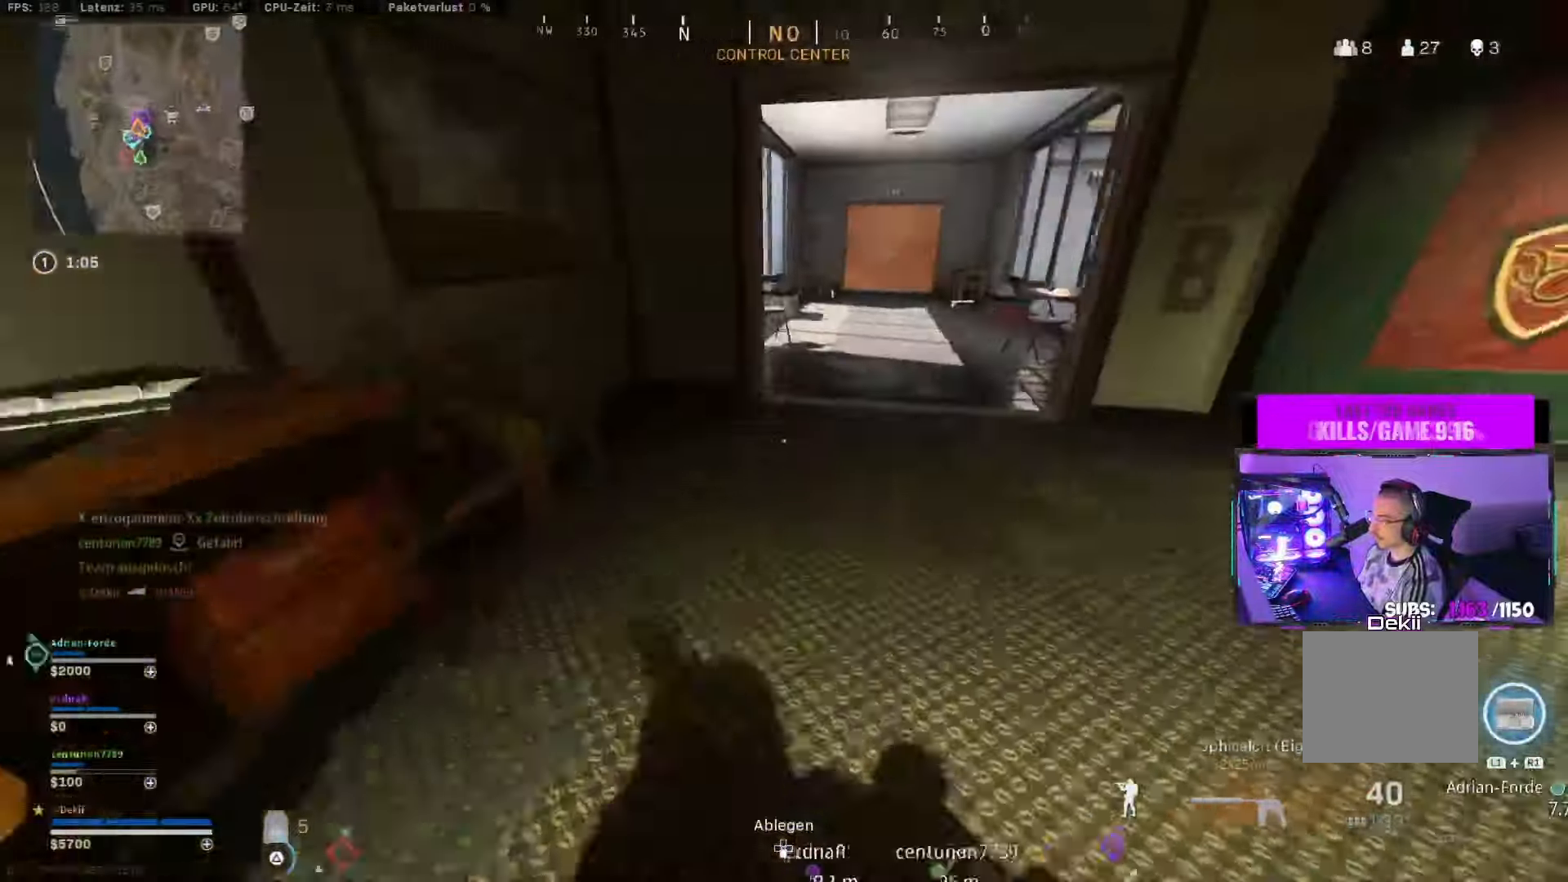
{"buttons": ["CIRCLE", "TRIANGLE"], "left_stick": "up", "right_stick": "right", "events": [[17, "TRIANGLE", "up"], [83, "right_stick", "up-left"], [133, "CIRCLE", "down"], [250, "CIRCLE", "up"], [267, "right_stick", "center"], [417, "CIRCLE", "down"], [483, "TRIANGLE", "down"], [500, "right_stick", "right"]]}
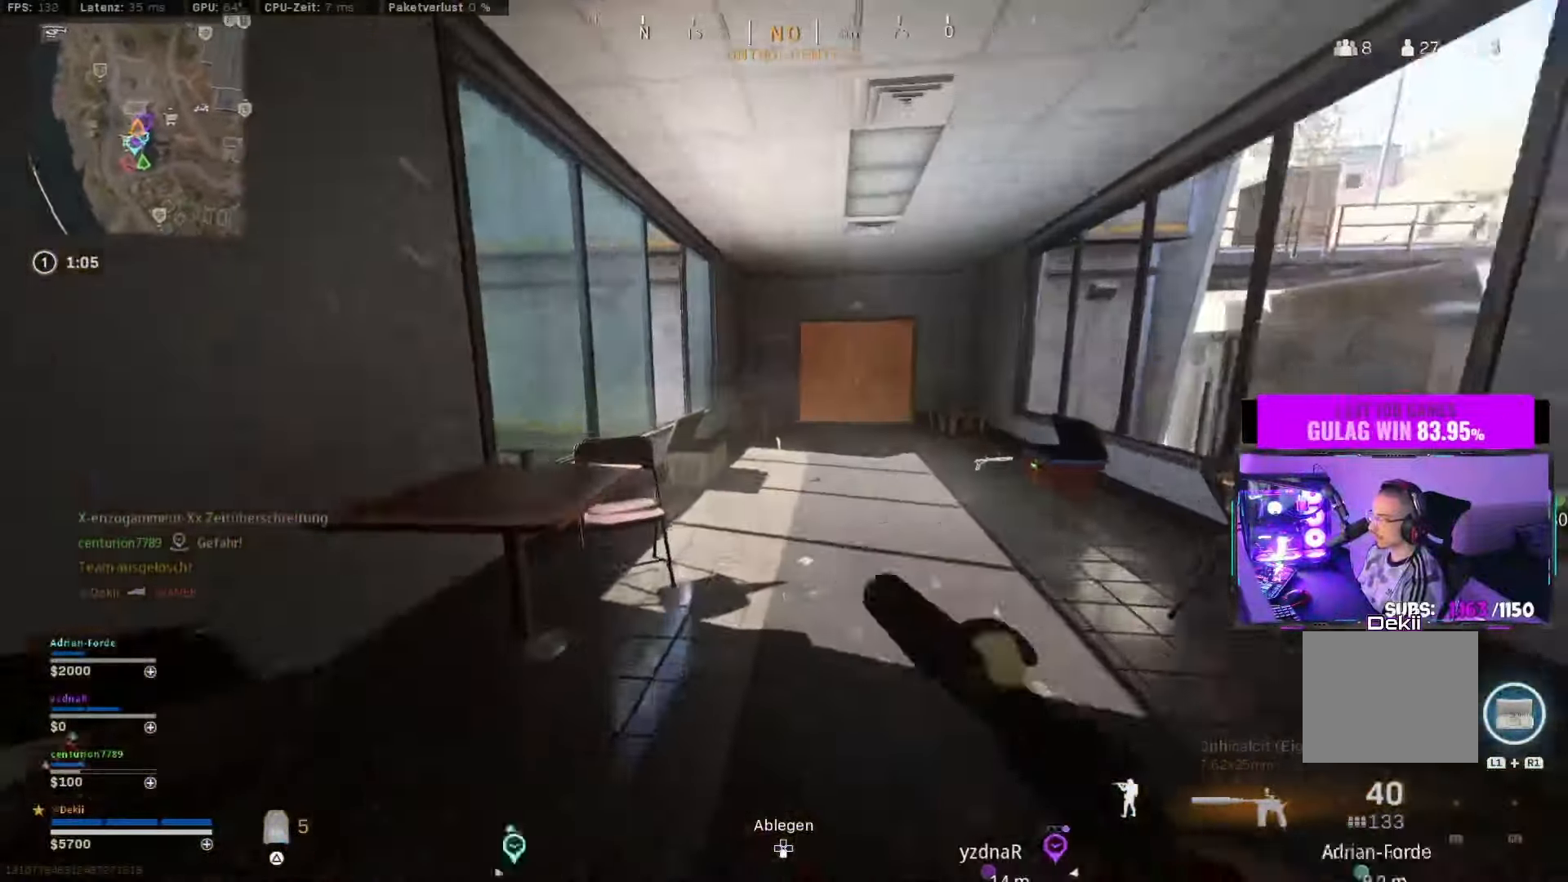
{"buttons": ["TRIANGLE"], "left_stick": "up", "right_stick": "left", "events": [[17, "CROSS", "down"], [50, "CIRCLE", "up"], [100, "TRIANGLE", "up"], [117, "CROSS", "up"], [117, "L3", "down"], [167, "TRIANGLE", "down"], [250, "L3", "up"], [267, "right_stick", "center"], [283, "TRIANGLE", "up"], [417, "right_stick", "left"], [483, "TRIANGLE", "down"]]}
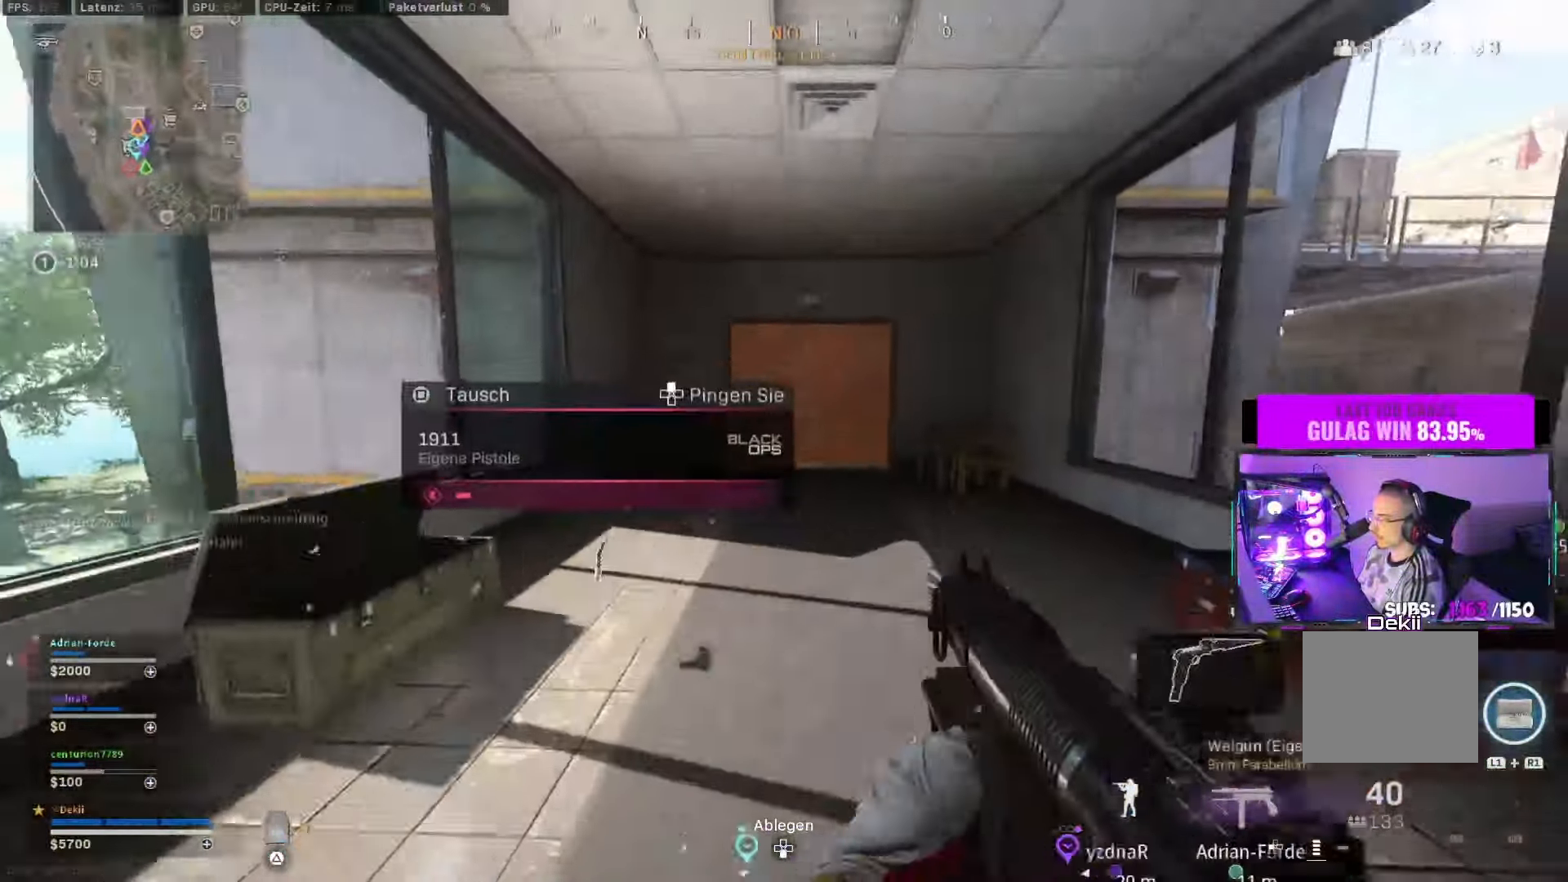
{"buttons": ["CIRCLE"], "left_stick": "up", "right_stick": "center", "events": [[67, "right_stick", "center"], [233, "TRIANGLE", "up"], [283, "right_stick", "right"], [467, "right_stick", "center"], [500, "CIRCLE", "down"]]}
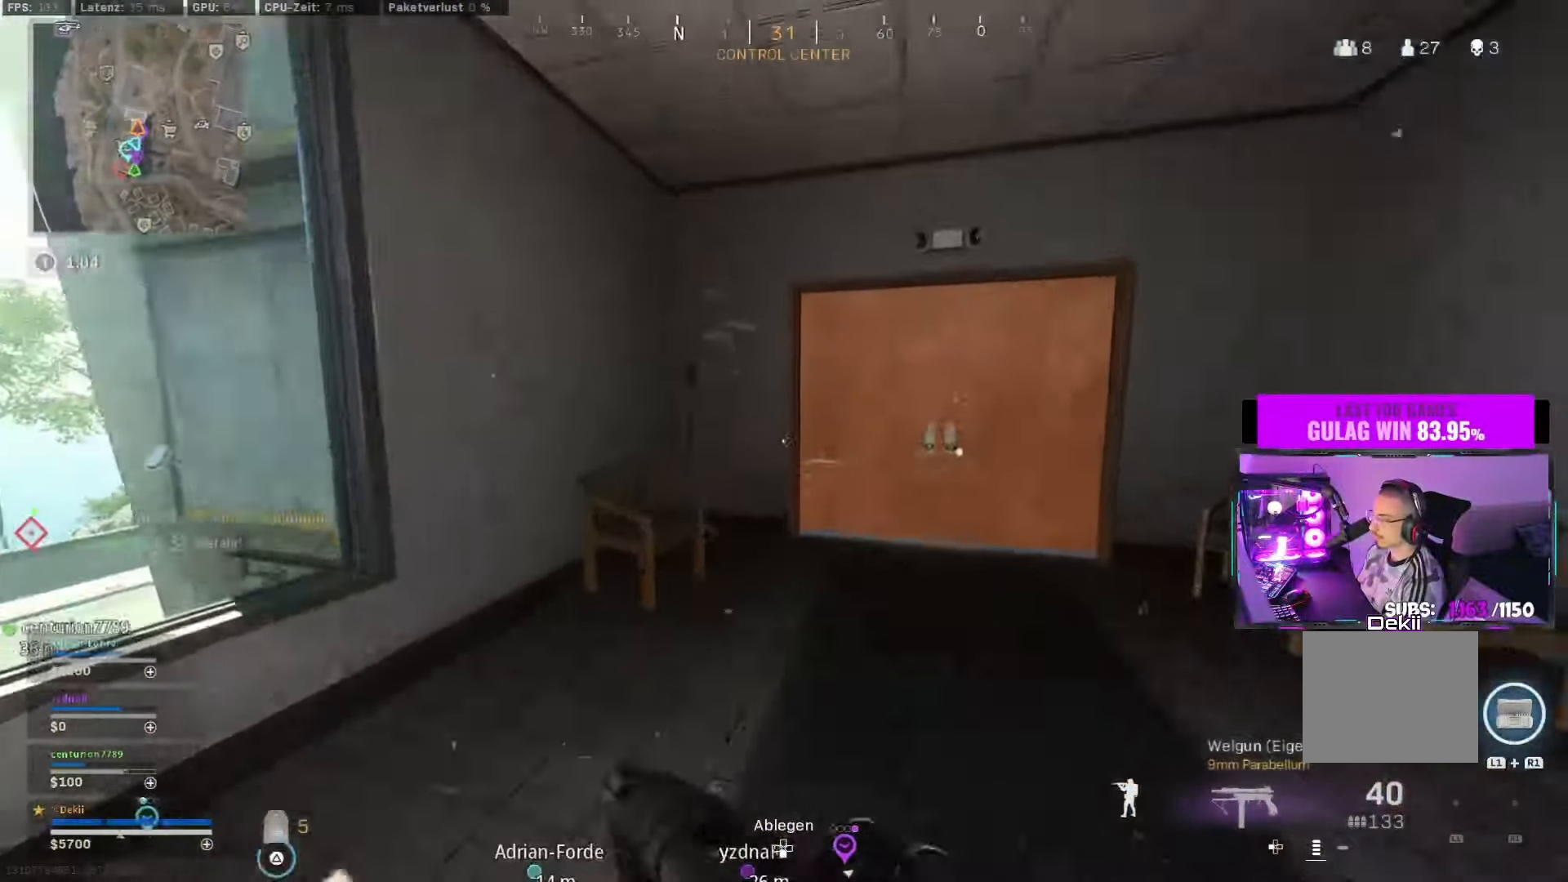
{"buttons": ["L3"], "left_stick": "up", "right_stick": "center", "events": [[133, "CIRCLE", "up"], [250, "right_stick", "left"], [267, "CIRCLE", "down"], [367, "CROSS", "down"], [417, "CIRCLE", "up"], [450, "L3", "down"], [483, "CROSS", "up"], [483, "right_stick", "center"]]}
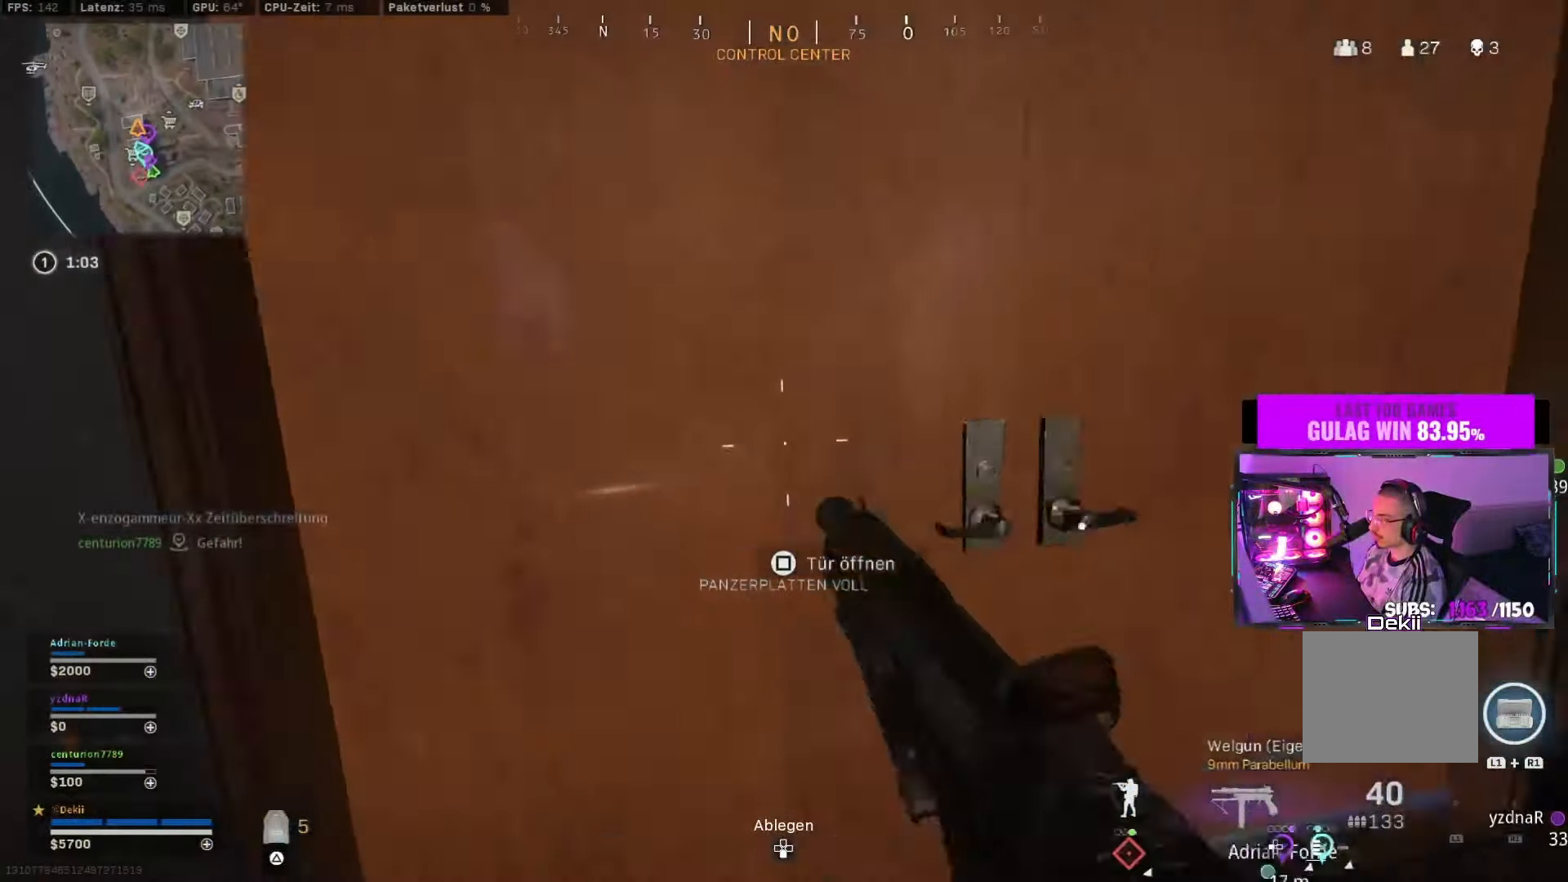
{"buttons": [], "left_stick": "up", "right_stick": "right", "events": [[67, "L3", "up"], [217, "right_stick", "right"]]}
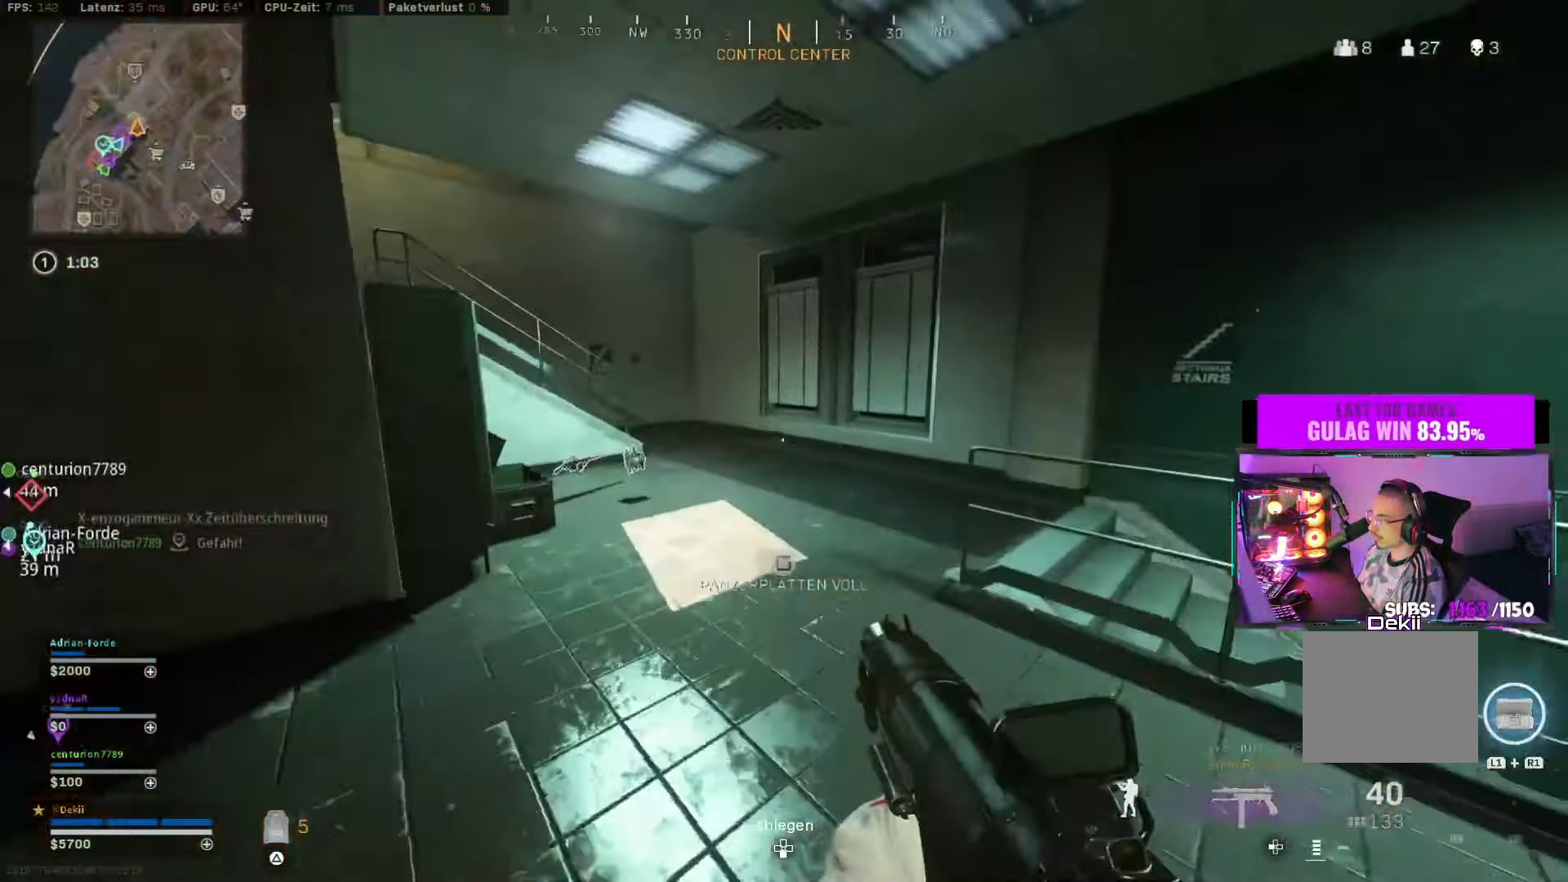
{"buttons": [], "left_stick": "center", "right_stick": "right", "events": [[250, "CIRCLE", "down"], [400, "CIRCLE", "up"], [483, "left_stick", "center"]]}
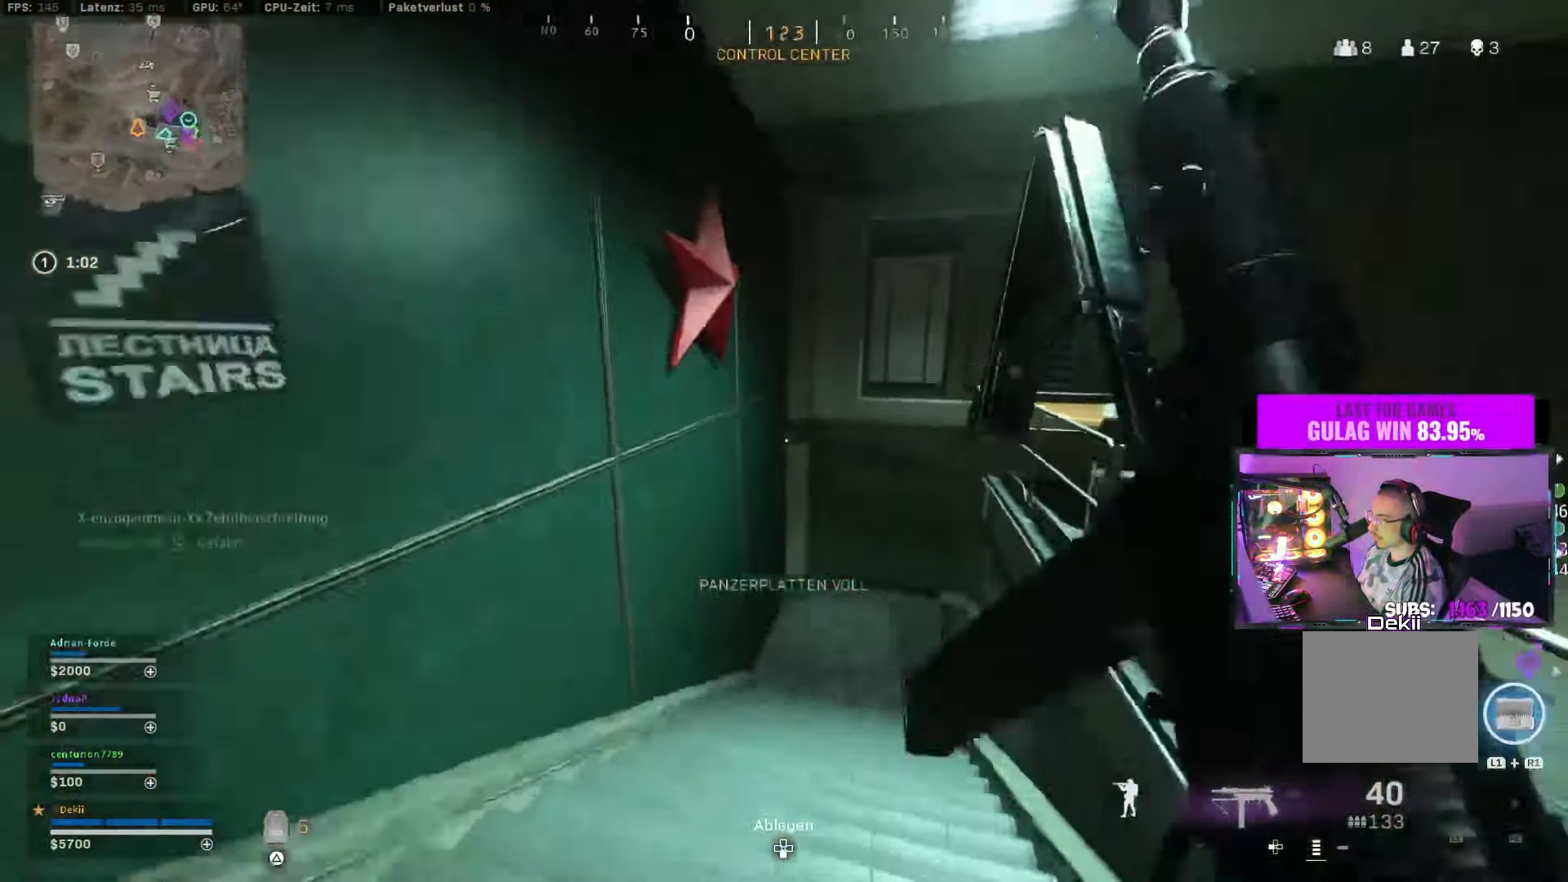
{"buttons": ["L3"], "left_stick": "up", "right_stick": "right", "events": [[150, "CIRCLE", "down"], [200, "left_stick", "up"], [233, "CROSS", "down"], [283, "CIRCLE", "up"], [300, "right_stick", "center"], [367, "L3", "down"], [383, "CROSS", "up"], [450, "right_stick", "right"]]}
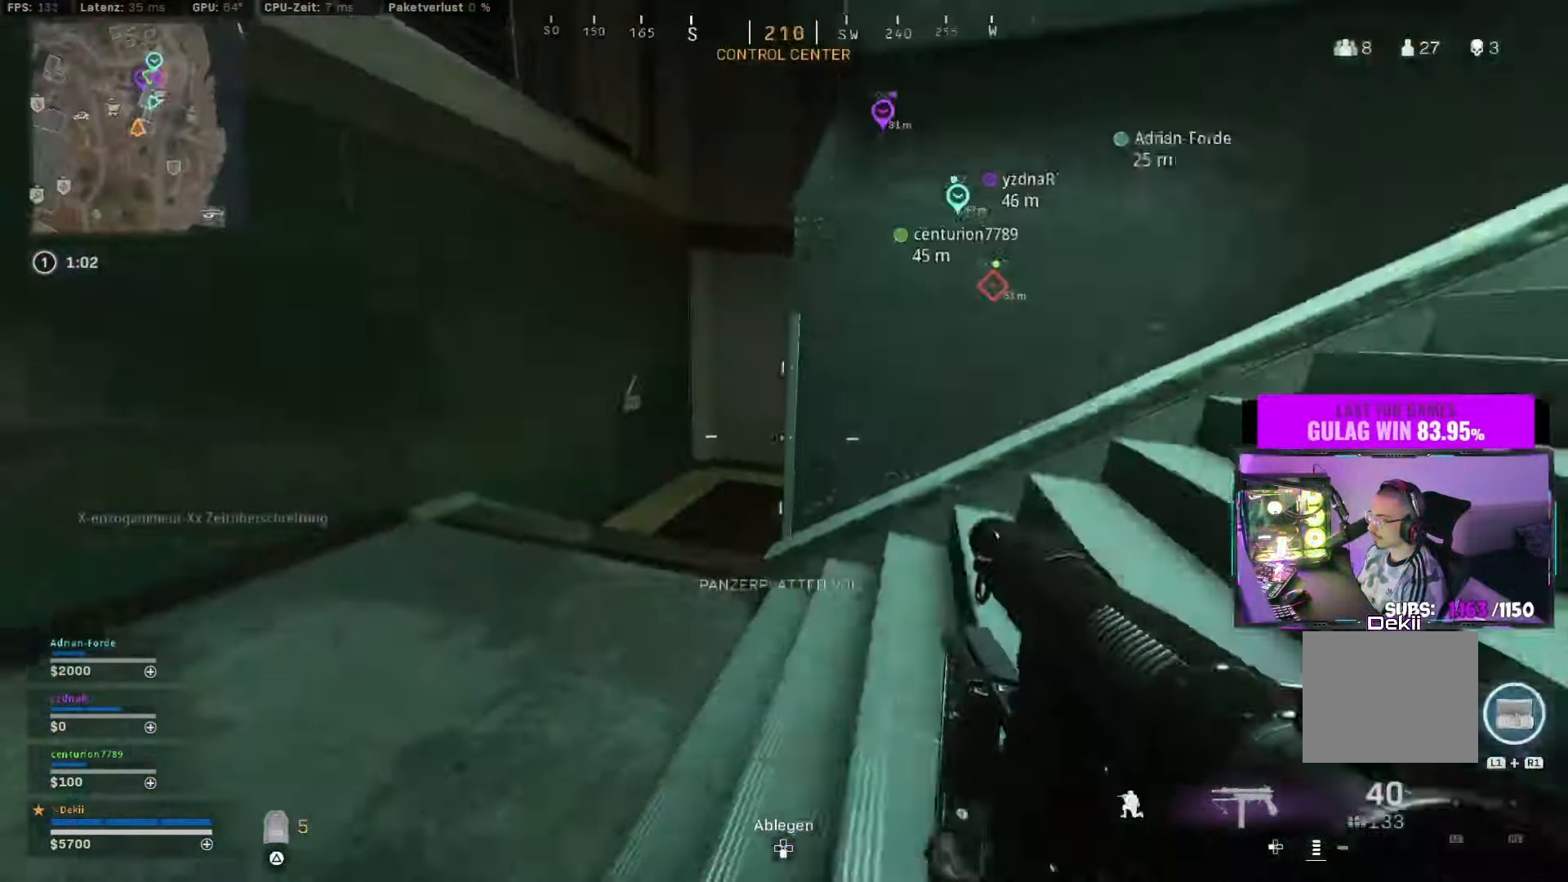
{"buttons": ["CROSS", "CIRCLE"], "left_stick": "up", "right_stick": "center", "events": [[17, "L3", "up"], [233, "CIRCLE", "down"], [333, "CIRCLE", "up"], [383, "right_stick", "center"], [417, "CIRCLE", "down"], [483, "CROSS", "down"]]}
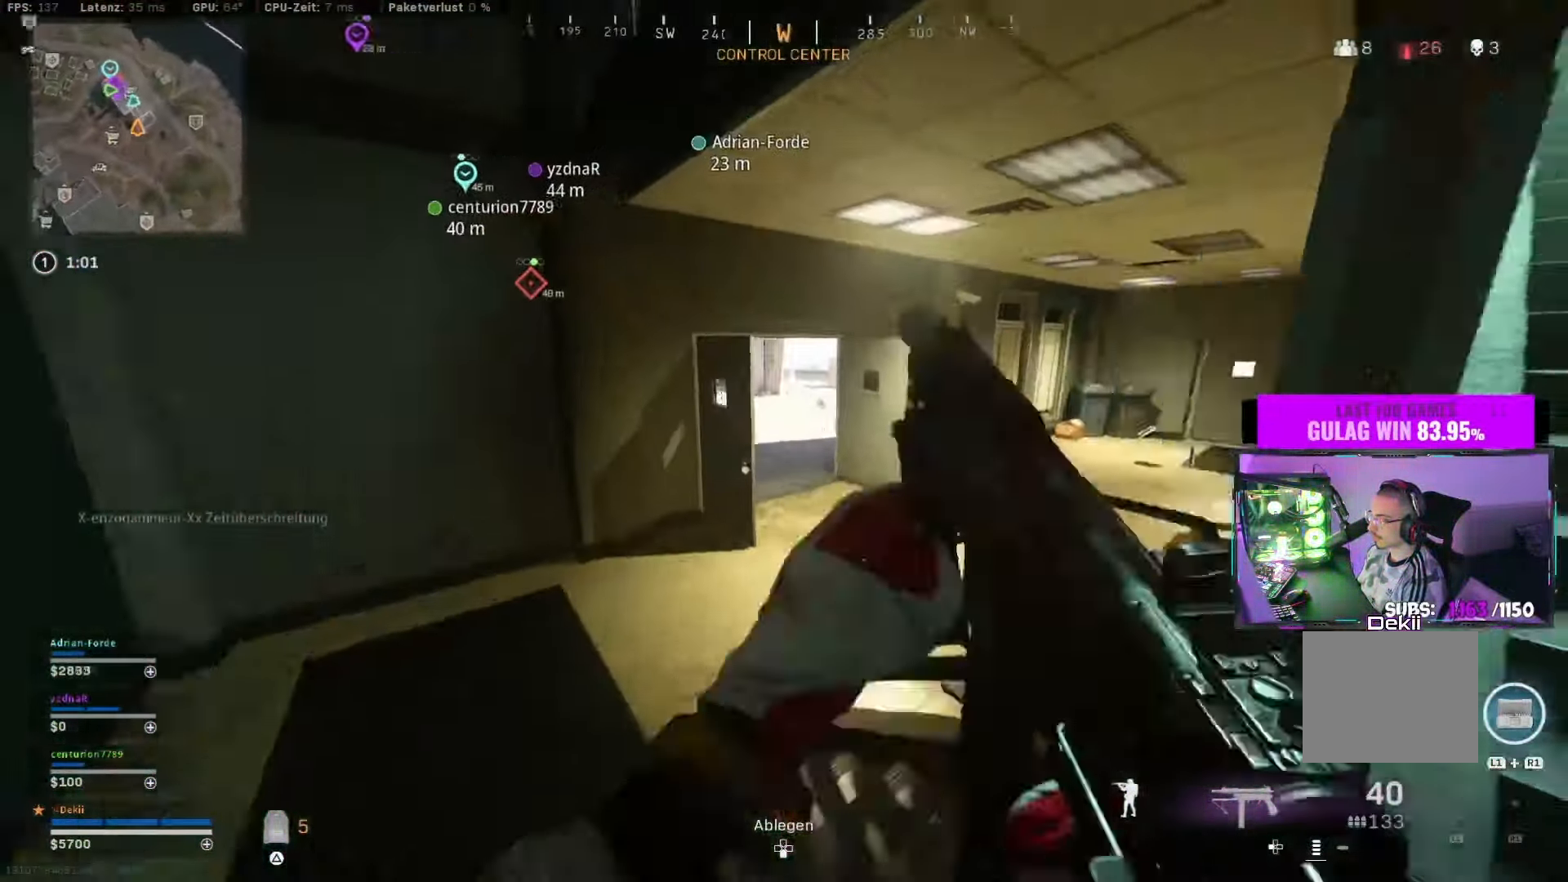
{"buttons": [], "left_stick": "up", "right_stick": "right", "events": [[33, "CIRCLE", "up"], [33, "right_stick", "right"], [50, "SQUARE", "down"], [117, "CROSS", "up"], [167, "SQUARE", "up"], [267, "right_stick", "left"], [417, "right_stick", "right"]]}
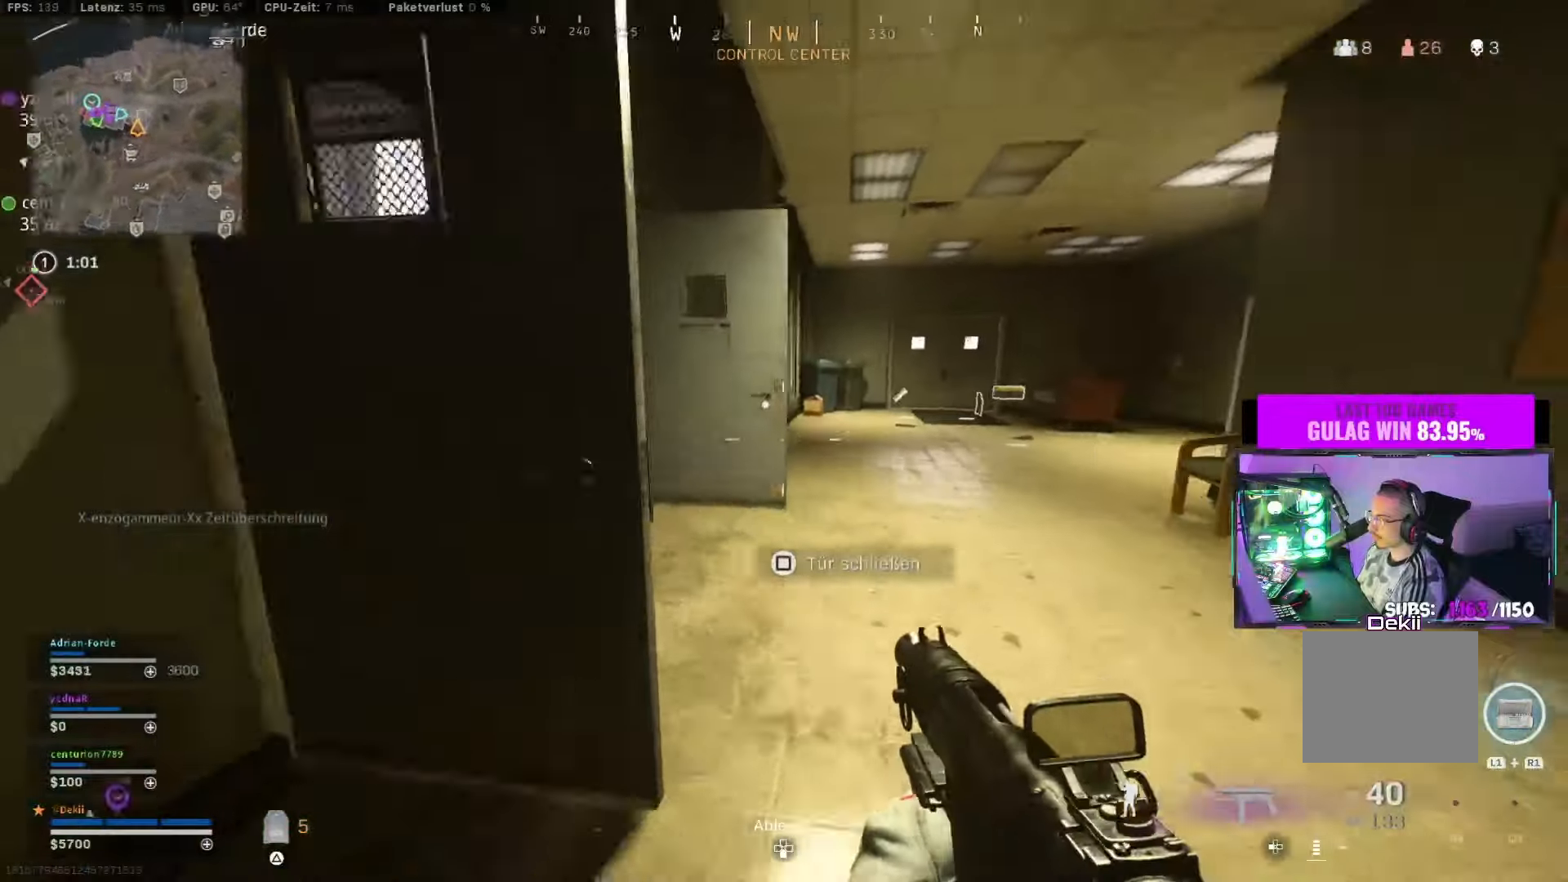
{"buttons": ["CIRCLE", "SQUARE"], "left_stick": "up", "right_stick": "left", "events": [[134, "right_stick", "center"], [300, "CIRCLE", "down"], [350, "right_stick", "left"], [400, "CIRCLE", "up"], [484, "CIRCLE", "down"], [500, "SQUARE", "down"]]}
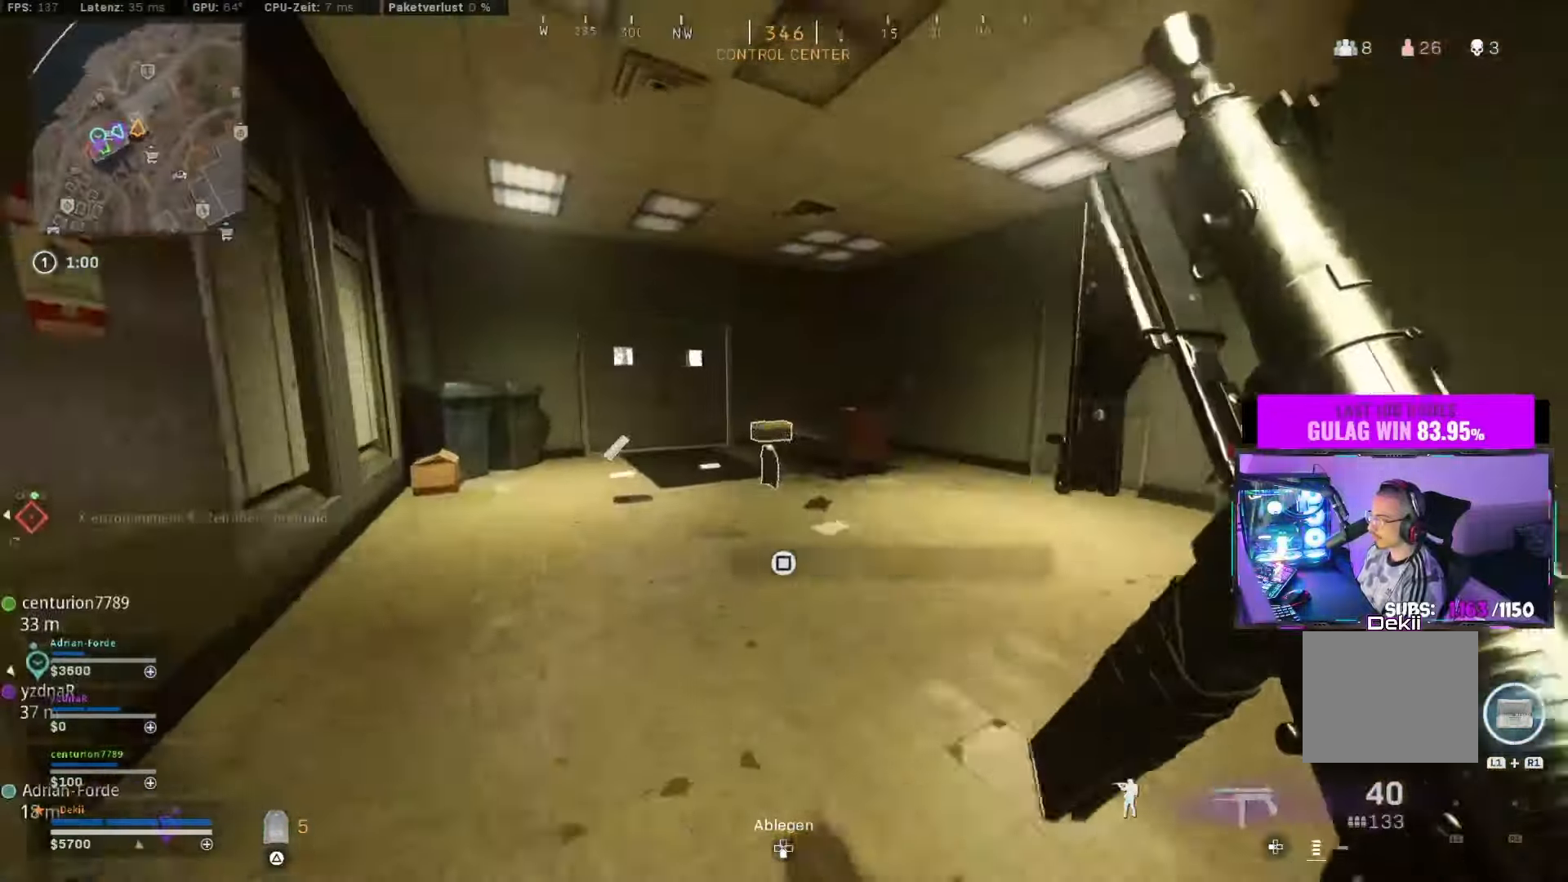
{"buttons": [], "left_stick": "up", "right_stick": "center", "events": [[84, "CIRCLE", "up"], [84, "right_stick", "center"], [117, "SQUARE", "up"], [134, "CROSS", "down"], [134, "right_stick", "right"], [234, "CROSS", "up"], [350, "right_stick", "left"], [484, "right_stick", "center"]]}
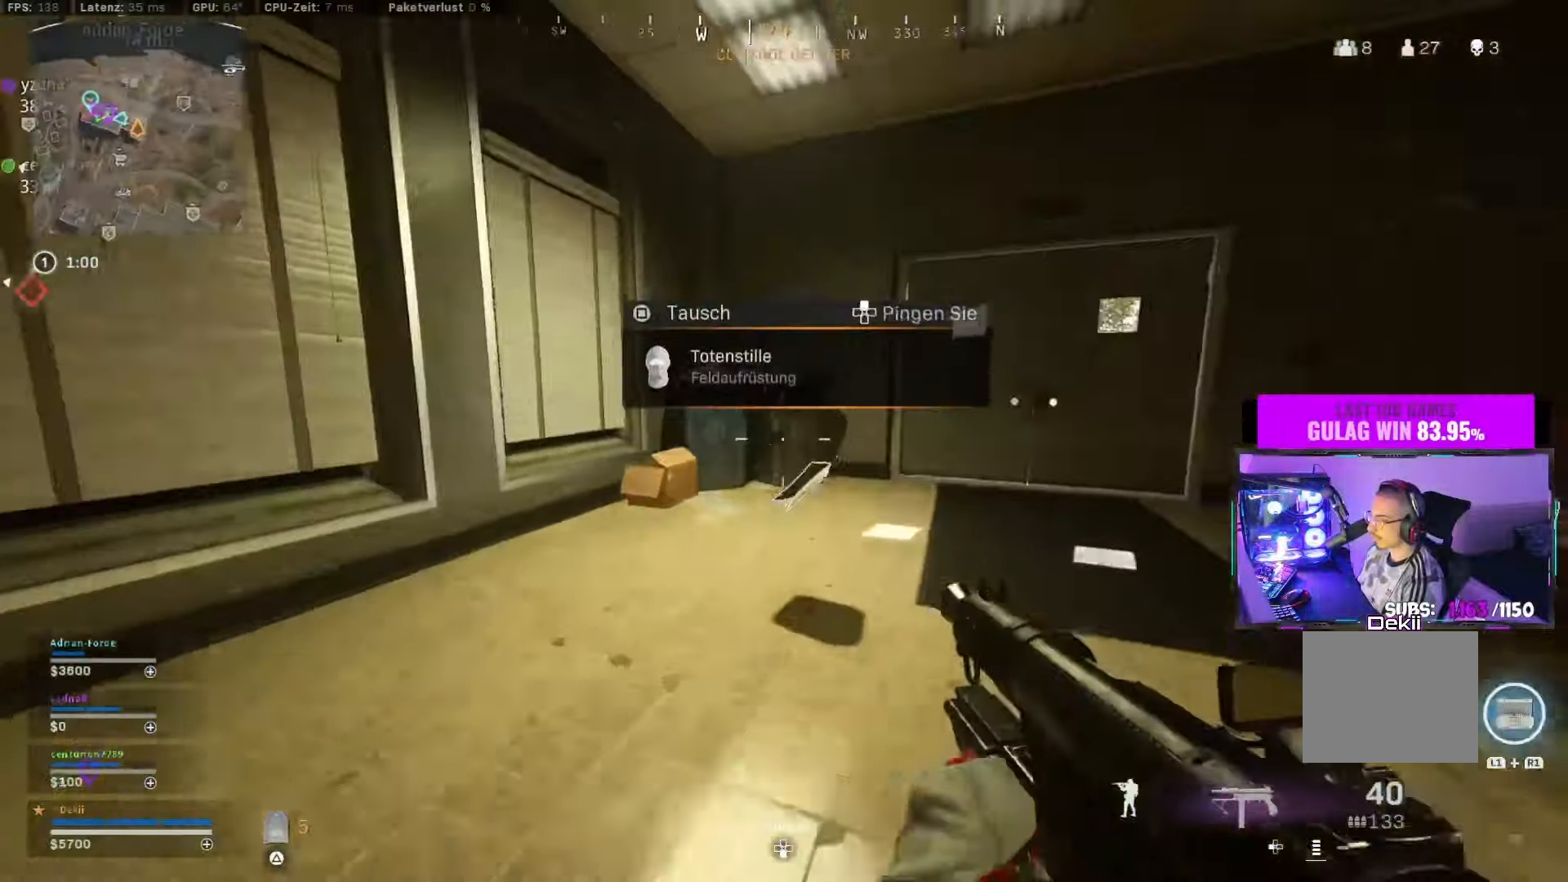
{"buttons": ["CIRCLE"], "left_stick": "up", "right_stick": "left", "events": [[150, "CIRCLE", "down"], [284, "CIRCLE", "up"], [284, "right_stick", "left"], [434, "CIRCLE", "down"]]}
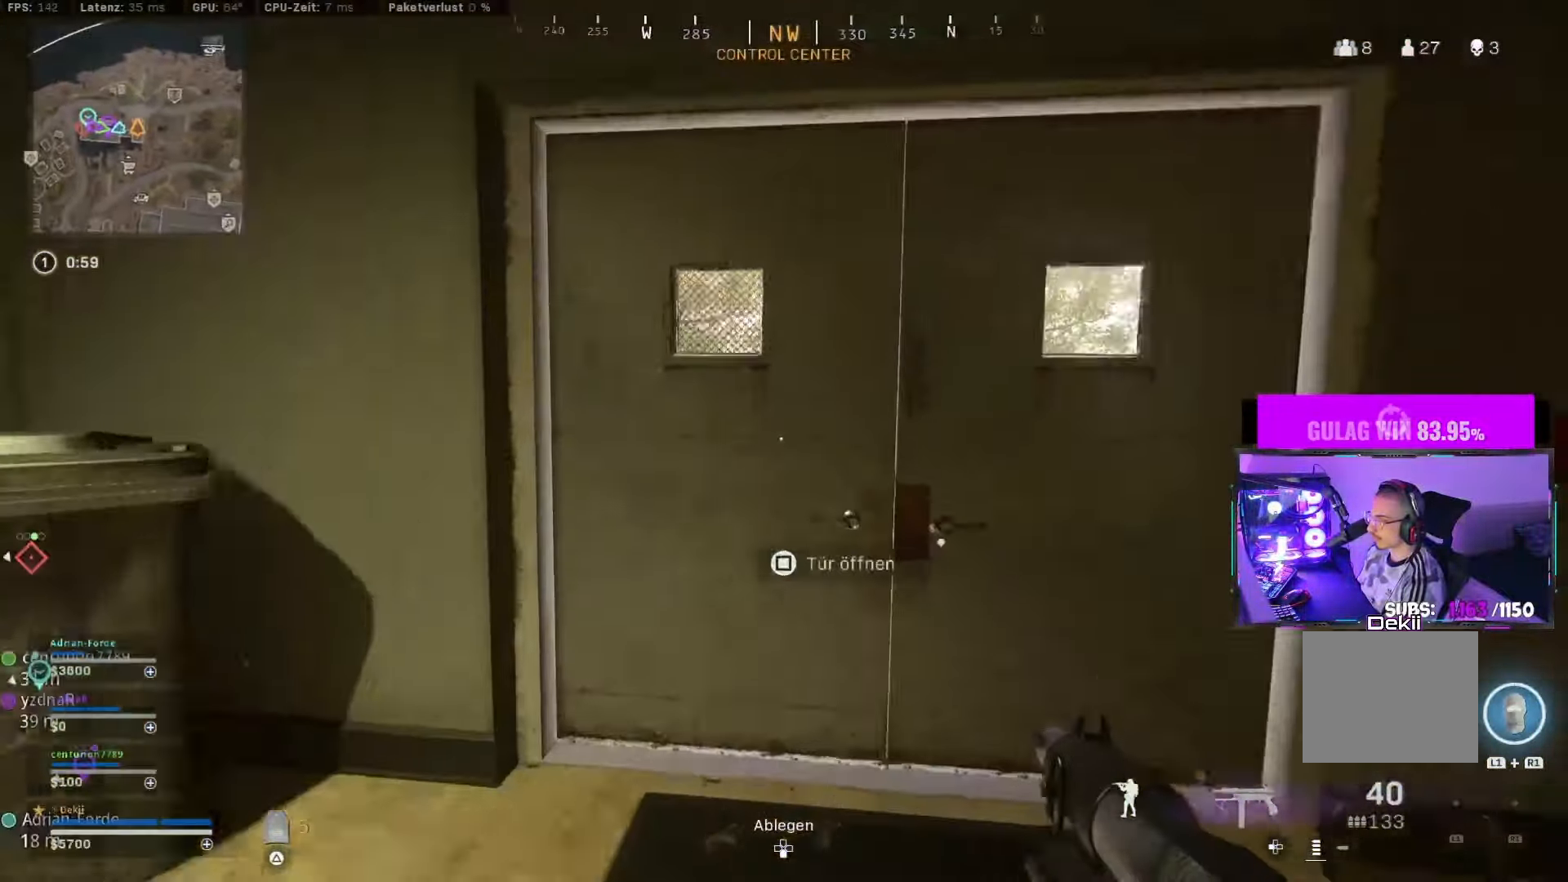
{"buttons": ["TRIANGLE"], "left_stick": "up", "right_stick": "right"}
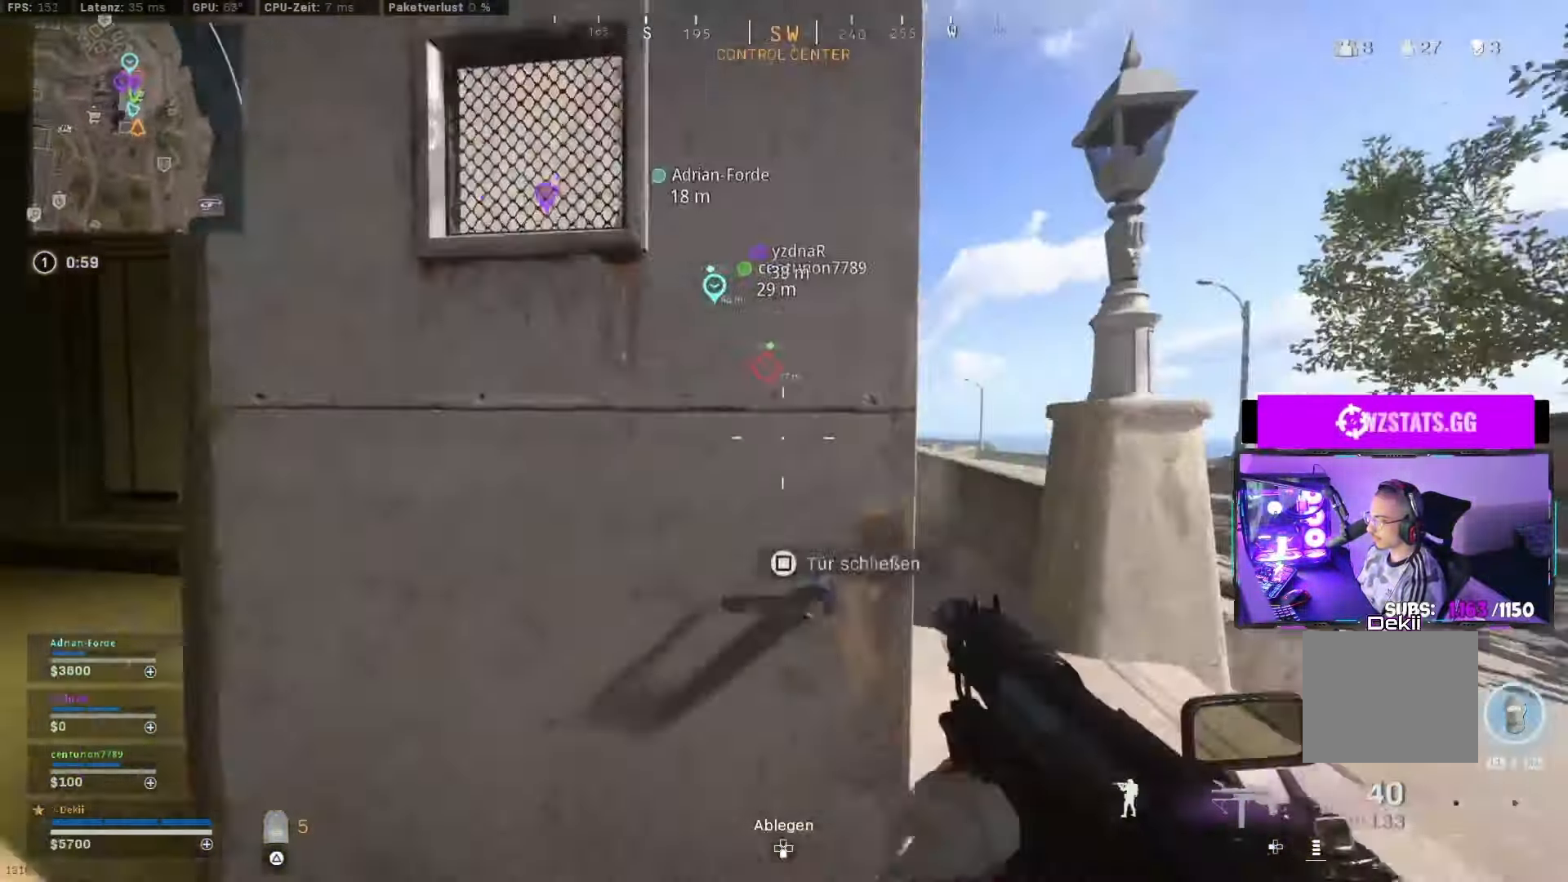
{"buttons": [], "left_stick": "up", "right_stick": "center", "events": [[17, "TRIANGLE", "up"], [34, "right_stick", "center"], [84, "right_stick", "left"], [117, "TRIANGLE", "down"], [184, "TRIANGLE", "up"], [250, "TRIANGLE", "down"], [250, "right_stick", "center"], [350, "TRIANGLE", "up"]]}
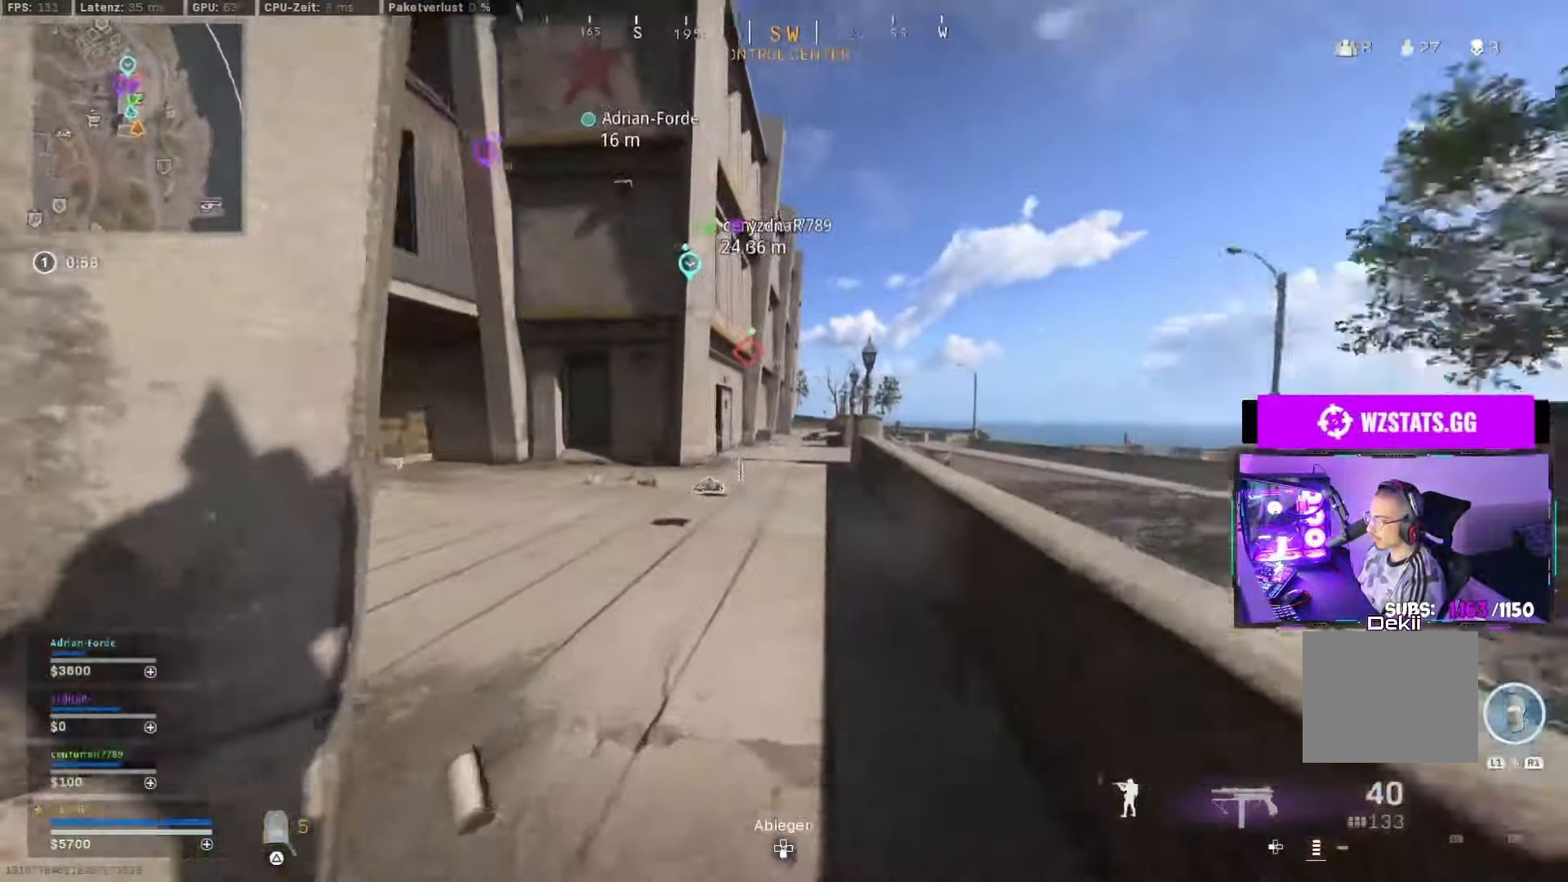
{"buttons": [], "left_stick": "up", "right_stick": "right", "events": [[34, "CIRCLE", "down"], [167, "CIRCLE", "up"], [284, "CIRCLE", "down"], [334, "TRIANGLE", "down"], [334, "right_stick", "right"], [367, "CROSS", "down"], [417, "CIRCLE", "up"], [450, "TRIANGLE", "up"], [500, "CROSS", "up"]]}
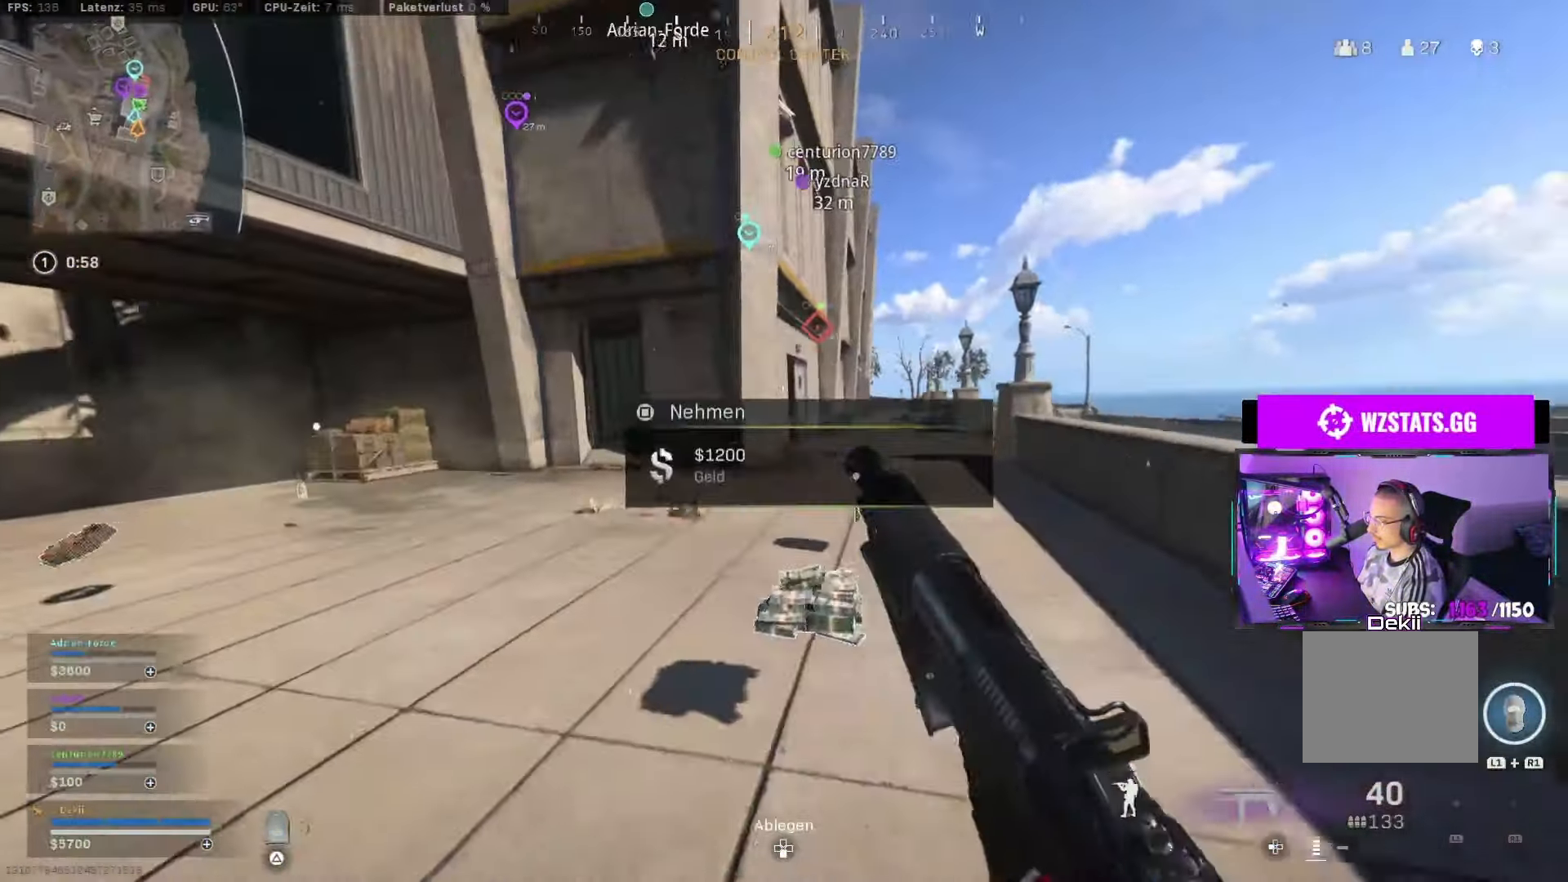
{"buttons": [], "left_stick": "up", "right_stick": "center", "events": [[34, "TRIANGLE", "down"], [100, "TRIANGLE", "up"], [100, "right_stick", "center"], [217, "TRIANGLE", "down"], [267, "TRIANGLE", "up"], [267, "right_stick", "left"], [367, "TRIANGLE", "down"], [417, "right_stick", "center"], [467, "TRIANGLE", "up"]]}
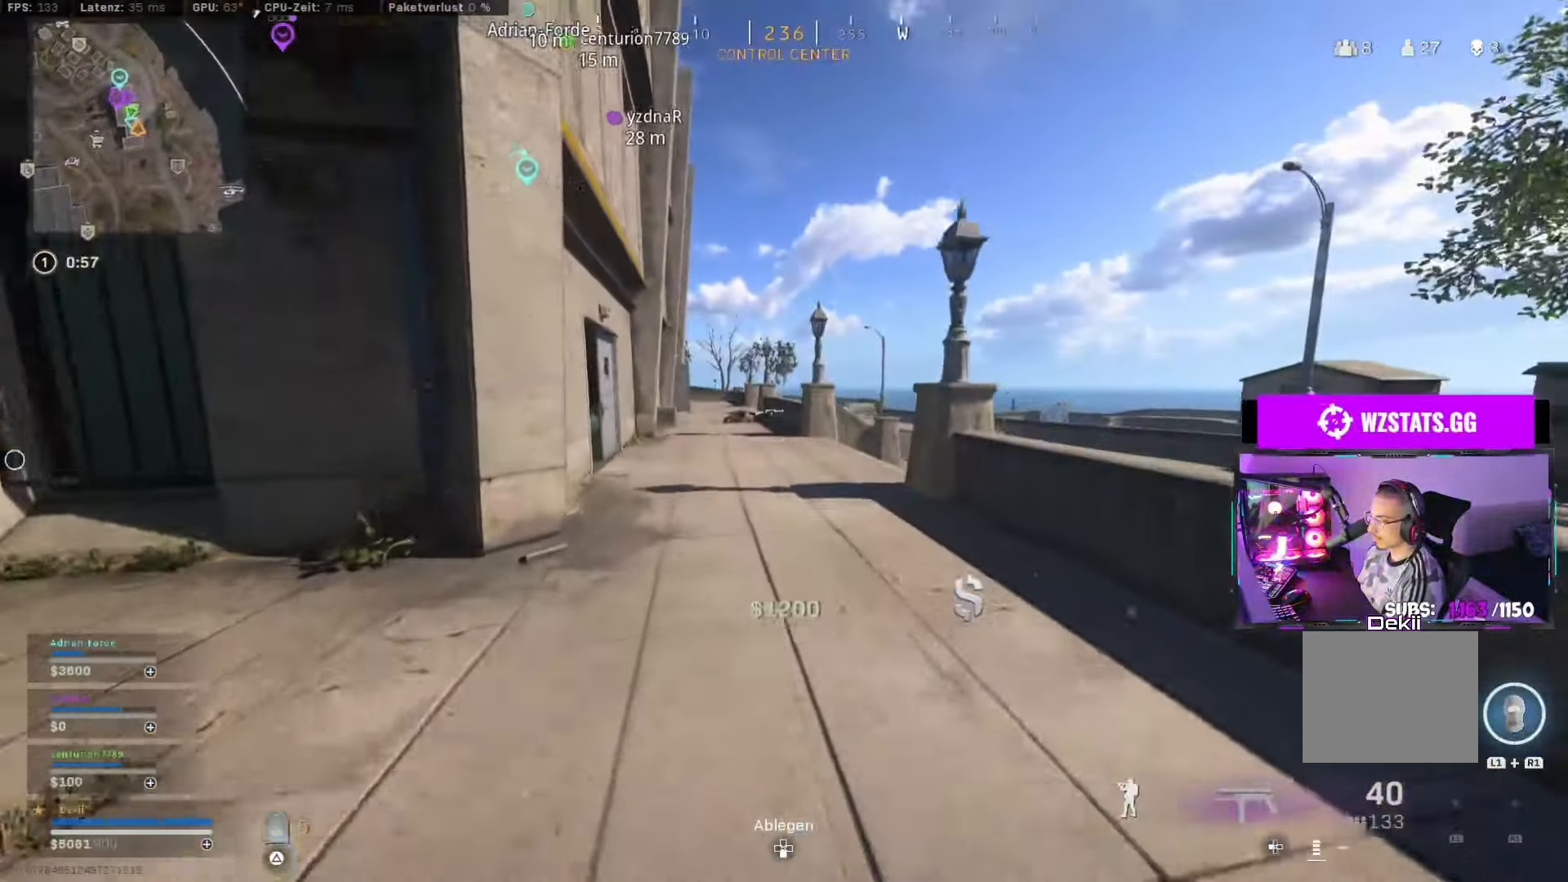
{"buttons": ["CIRCLE"], "left_stick": "up", "right_stick": "center", "events": [[134, "CIRCLE", "down"], [284, "CIRCLE", "up"], [484, "CIRCLE", "down"]]}
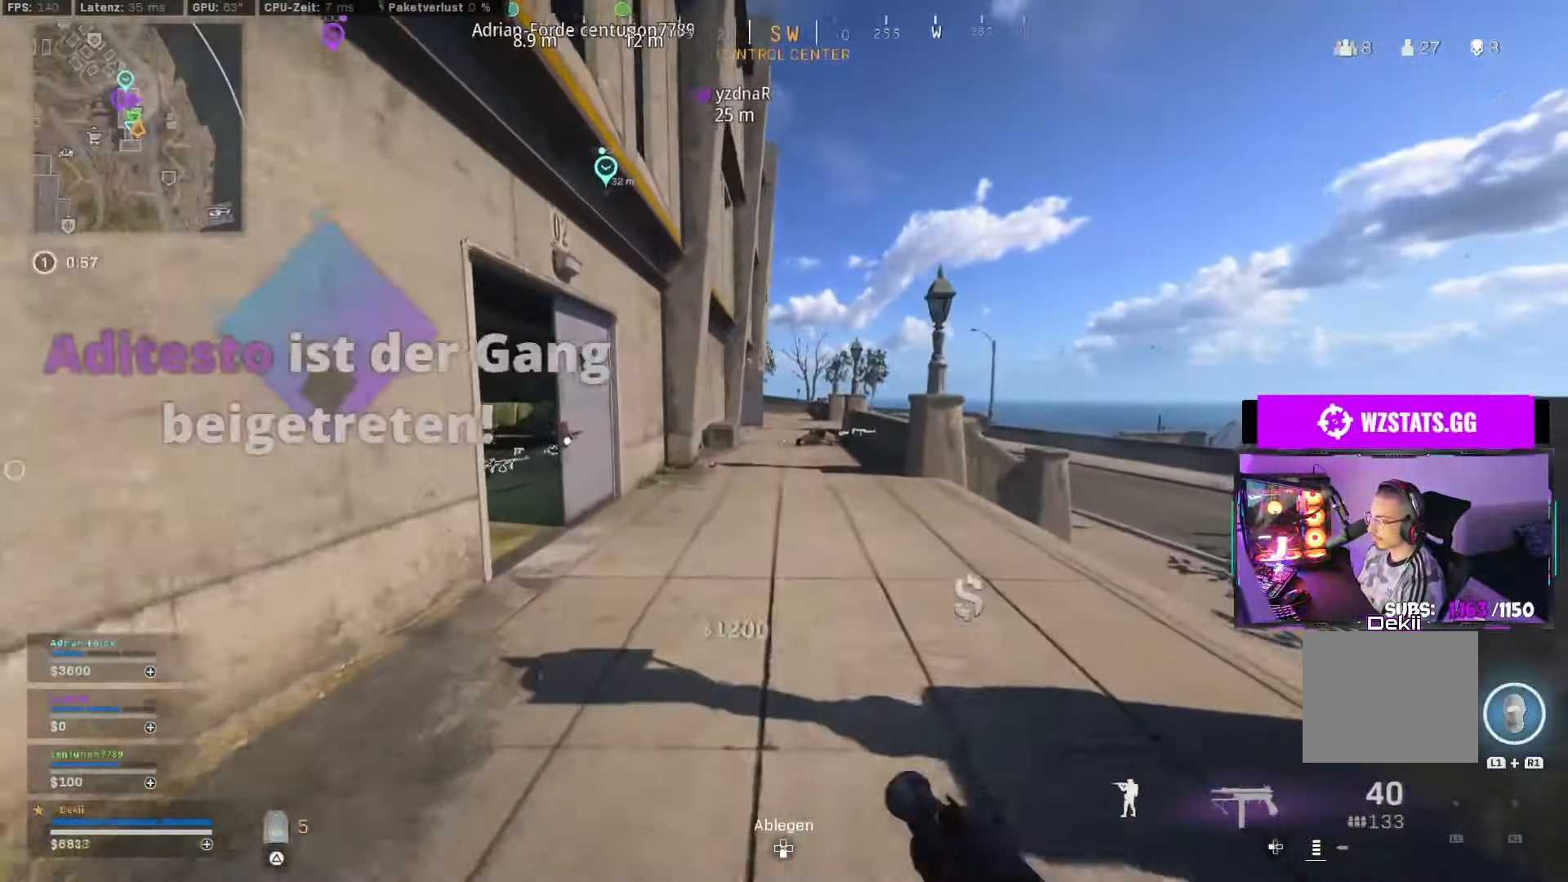
{"buttons": ["DPAD_DOWN"], "left_stick": "center", "right_stick": "center", "events": [[84, "CROSS", "down"], [117, "CIRCLE", "up"], [150, "left_stick", "center"], [200, "CROSS", "up"], [234, "DPAD_DOWN", "down"], [300, "SQUARE", "down"], [350, "SQUARE", "up"], [417, "SQUARE", "down"], [467, "SQUARE", "up"]]}
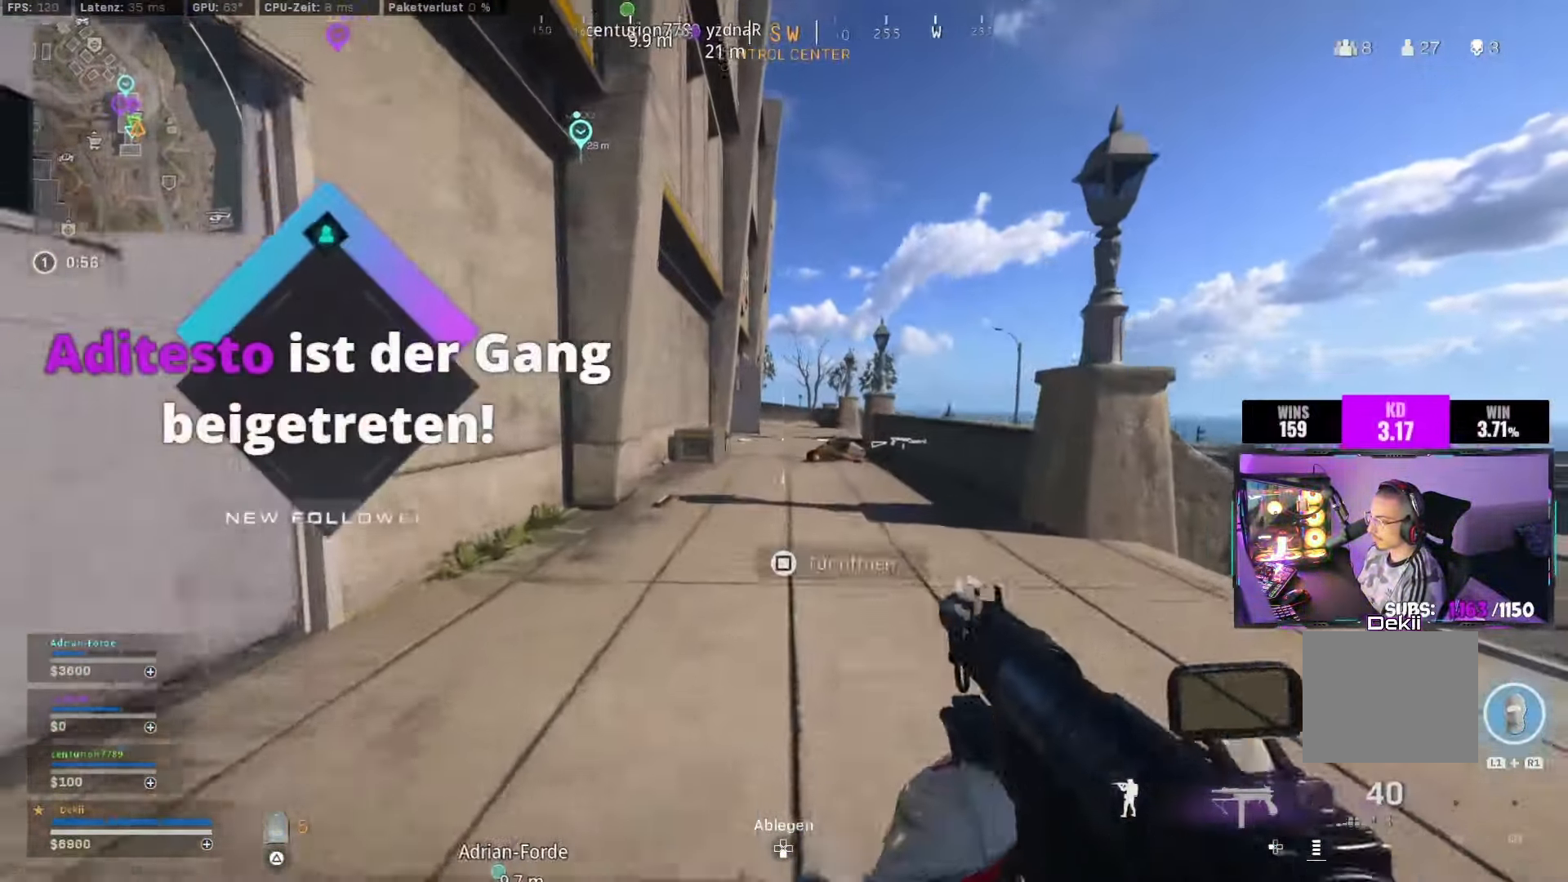
{"buttons": [], "left_stick": "center", "right_stick": "center", "events": [[34, "SQUARE", "down"], [84, "SQUARE", "up"], [433, "DPAD_DOWN", "up"]]}
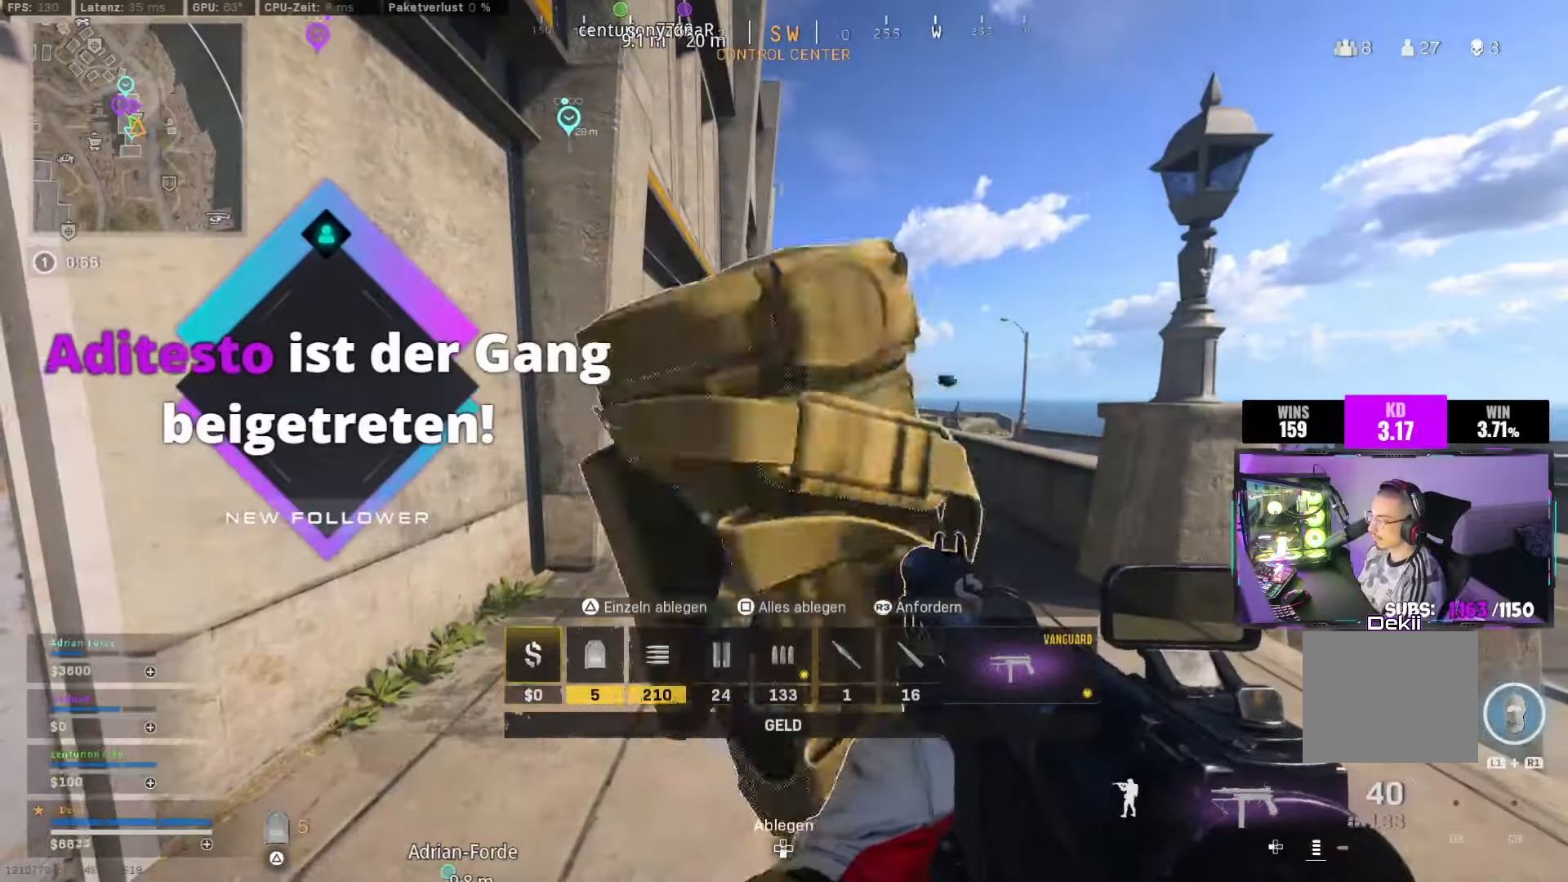
{"buttons": [], "left_stick": "down-left", "right_stick": "up-left", "events": [[66, "left_stick", "down-right"], [66, "right_stick", "down-left"], [150, "SQUARE", "down"], [216, "SQUARE", "up"], [216, "right_stick", "center"], [250, "left_stick", "right"], [416, "right_stick", "up-left"], [433, "left_stick", "down"], [483, "left_stick", "down-left"]]}
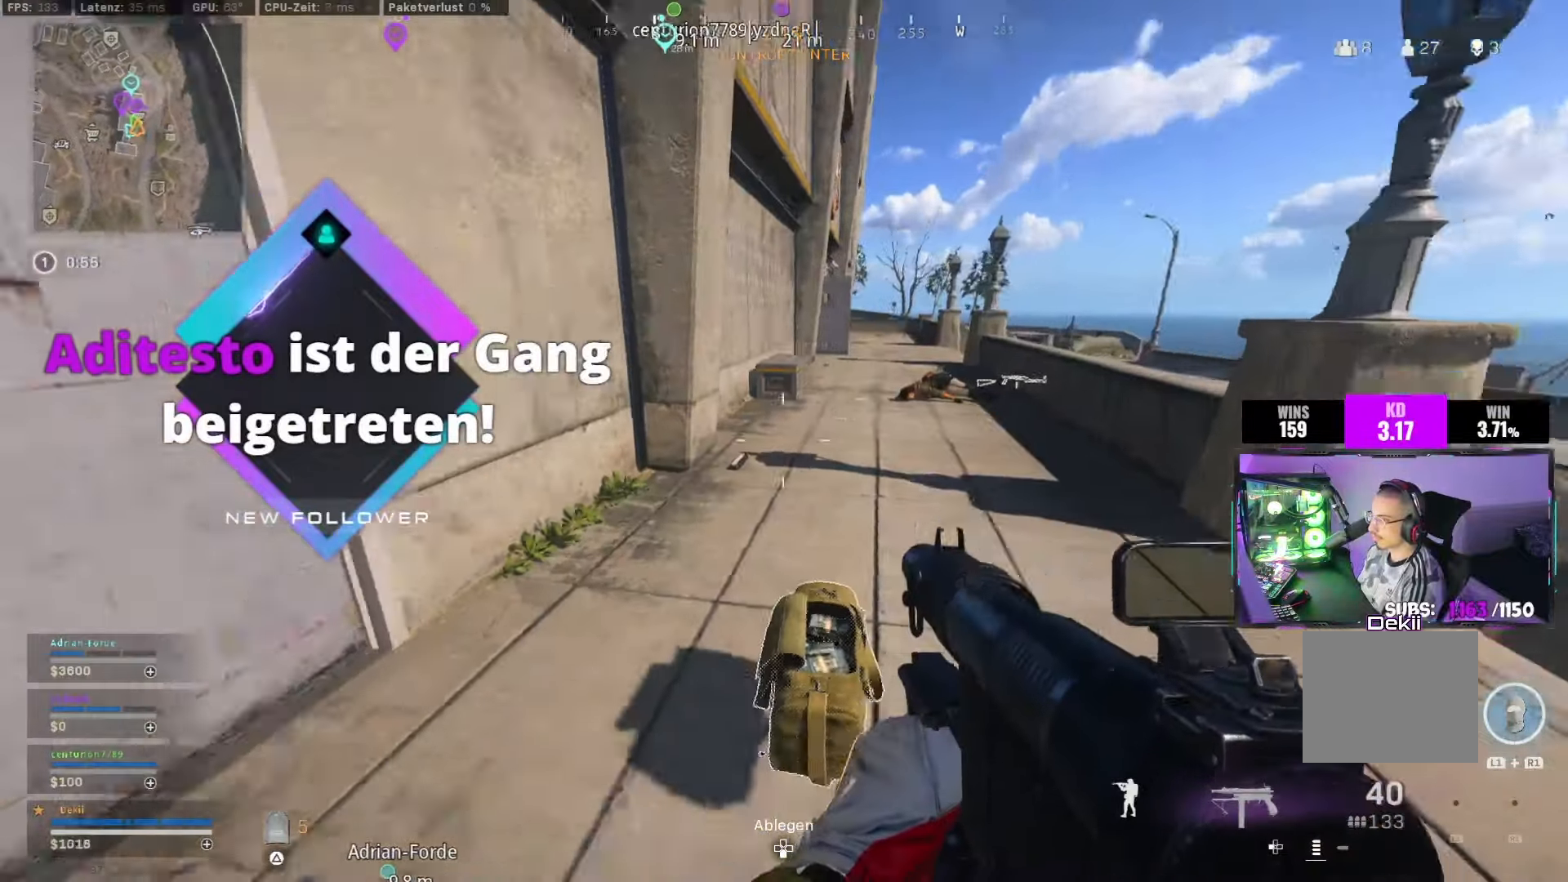
{"buttons": ["CIRCLE"], "left_stick": "up", "right_stick": "right", "events": [[16, "left_stick", "left"], [183, "left_stick", "up"], [300, "right_stick", "center"], [400, "CIRCLE", "down"], [400, "right_stick", "right"]]}
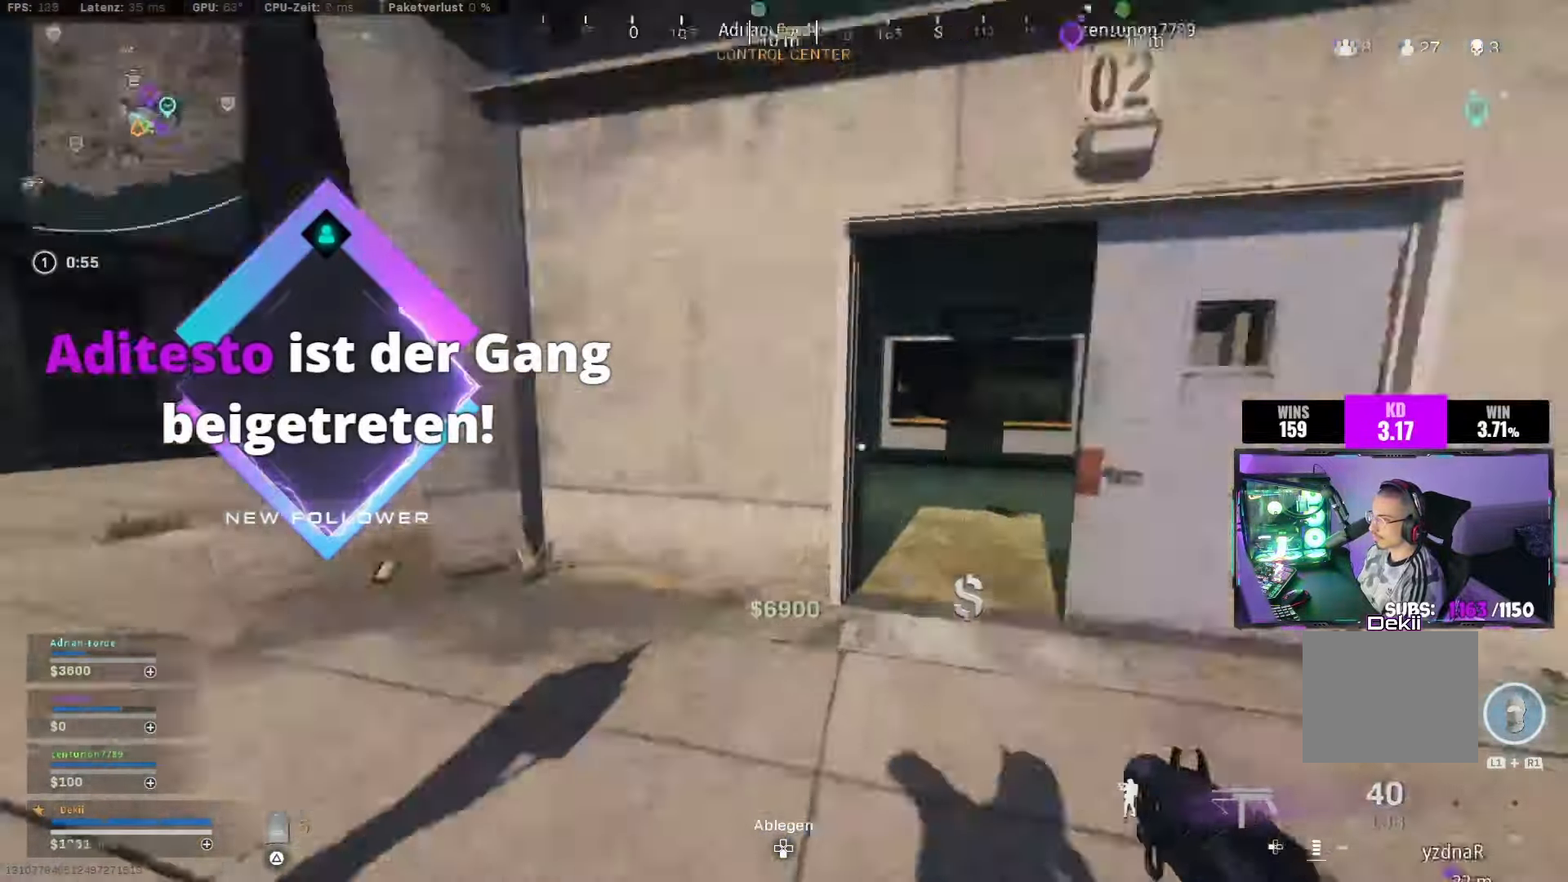
{"buttons": [], "left_stick": "down-right", "right_stick": "center", "events": [[33, "CIRCLE", "up"], [50, "left_stick", "up-left"], [133, "right_stick", "up-right"], [200, "CIRCLE", "down"], [216, "left_stick", "down-left"], [266, "CROSS", "down"], [316, "CIRCLE", "up"], [316, "left_stick", "down-right"], [383, "CROSS", "up"], [466, "right_stick", "center"]]}
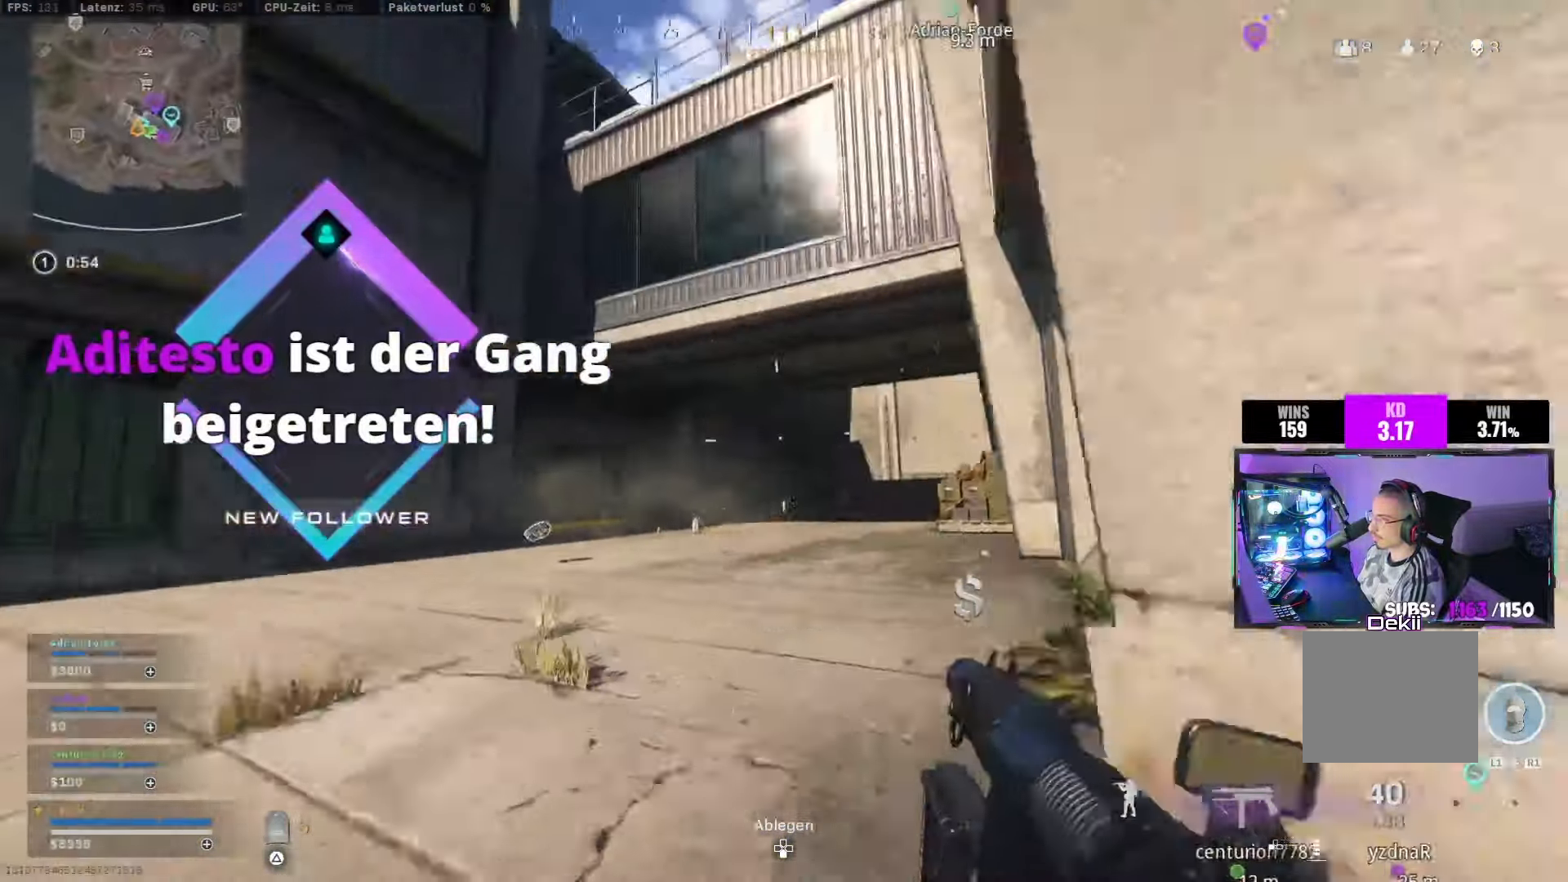
{"buttons": ["L2"], "left_stick": "up-right", "right_stick": "left", "events": [[33, "right_stick", "down-left"], [150, "L2", "down"], [166, "left_stick", "up-left"], [366, "right_stick", "center"], [400, "left_stick", "up-right"], [466, "right_stick", "left"]]}
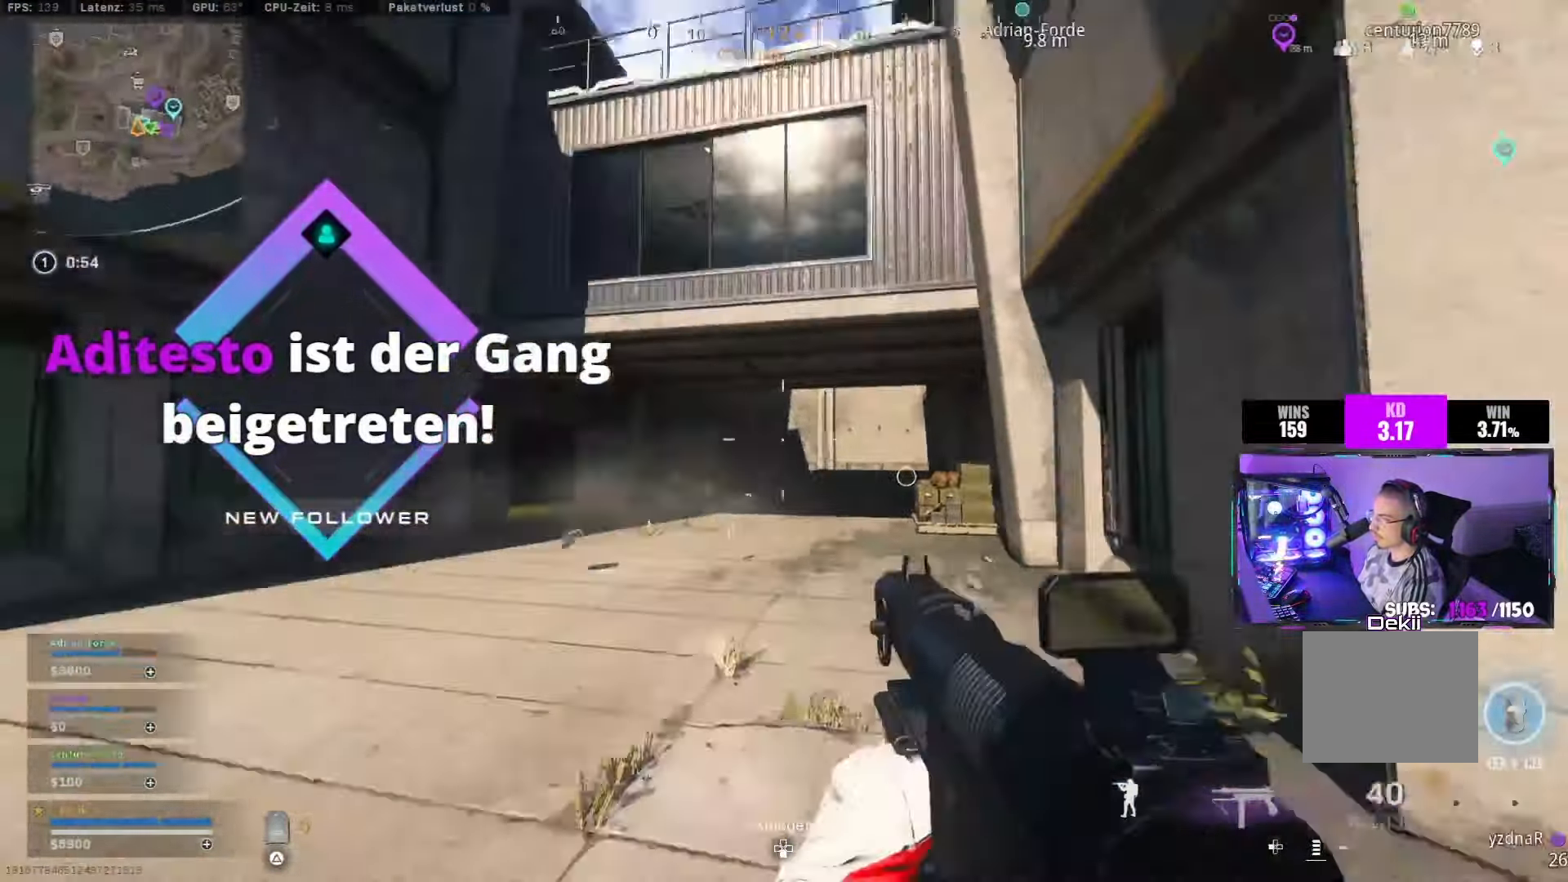
{"buttons": ["L3"], "left_stick": "up", "right_stick": "right", "events": [[133, "right_stick", "down"], [200, "right_stick", "down-left"], [350, "right_stick", "center"], [400, "L2", "up"], [433, "right_stick", "right"], [450, "L3", "down"], [450, "left_stick", "up"]]}
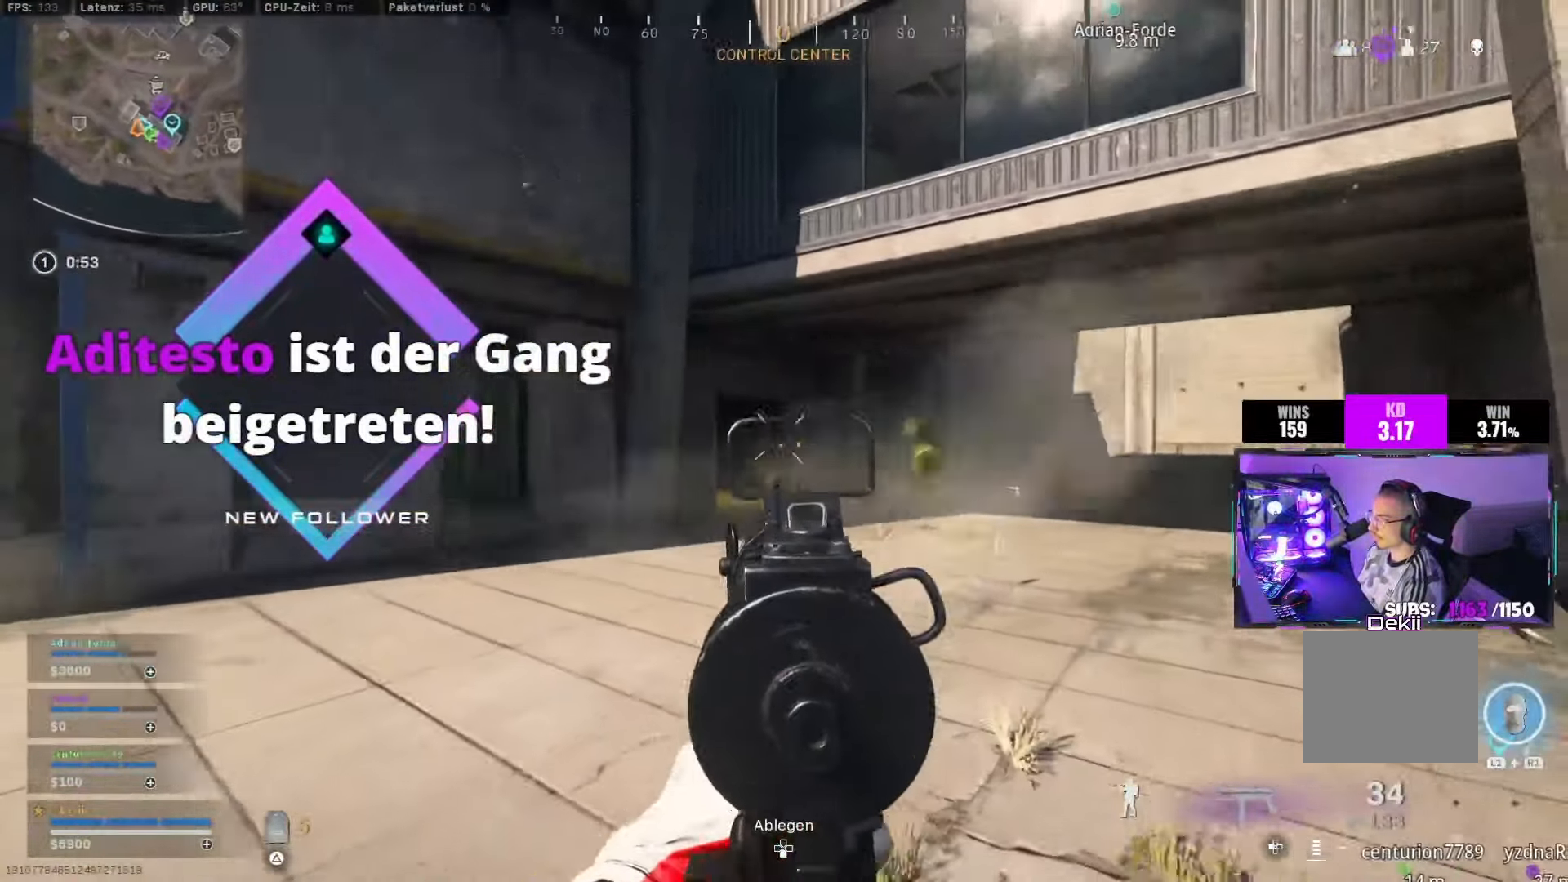
{"buttons": [], "left_stick": "up", "right_stick": "center", "events": [[16, "right_stick", "center"], [66, "L3", "up"], [83, "L2", "down"], [83, "TRIANGLE", "down"], [166, "L2", "up"], [166, "TRIANGLE", "up"], [200, "TRIANGLE", "down"], [283, "TRIANGLE", "up"]]}
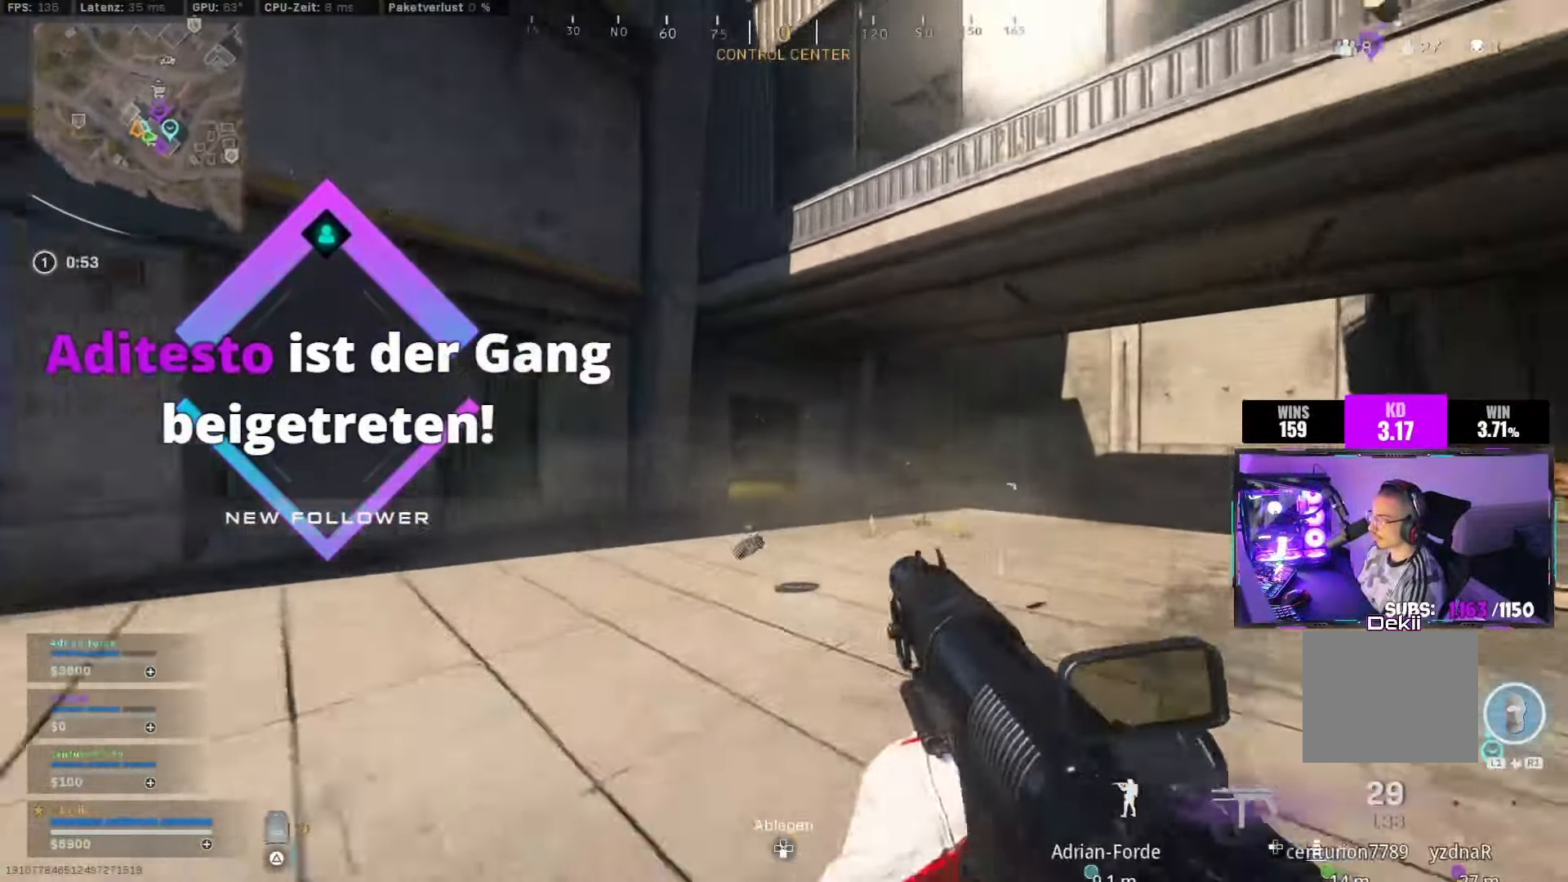
{"buttons": [], "left_stick": "up", "right_stick": "left", "events": [[416, "right_stick", "left"]]}